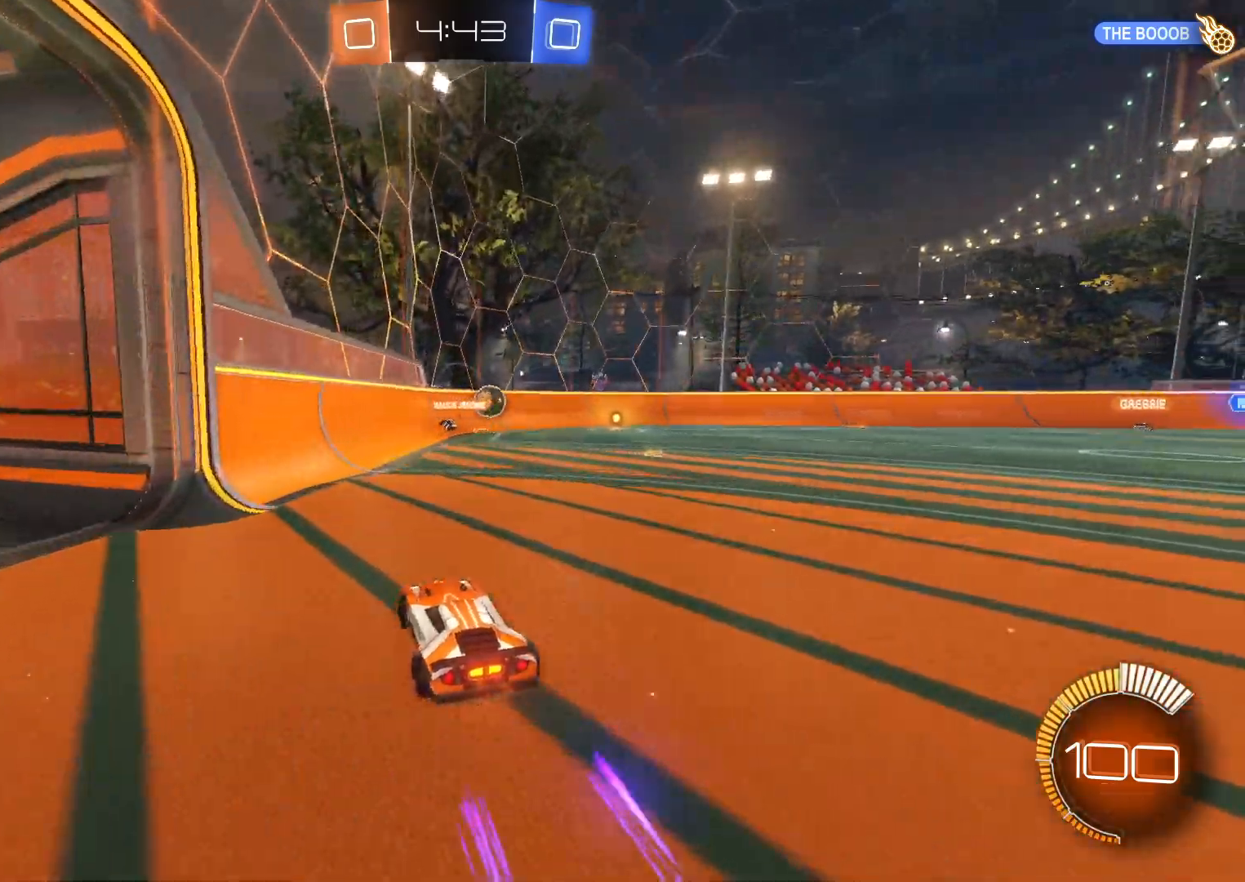
Gameplay with a controller (PlayStation layout); each line is a JSON object with the inputs held at the frame after it (dt_ms = milliseconds from this image to that frame). "events" lists button and stick changes between this image and that frame as [ms after this image, input, new state], when the widget could be followed in between. Not read: right_stick.
{"dt_ms": 500, "buttons": ["L2", "R2"], "left_stick": "center", "events": [[33, "DPAD_RIGHT", "down"], [133, "DPAD_RIGHT", "up"], [150, "left_stick", "center"], [233, "DPAD_UP", "down"], [300, "DPAD_UP", "up"], [300, "L1", "down"], [350, "R2", "up"], [433, "L1", "up"], [433, "L2", "down"], [500, "R2", "down"]]}
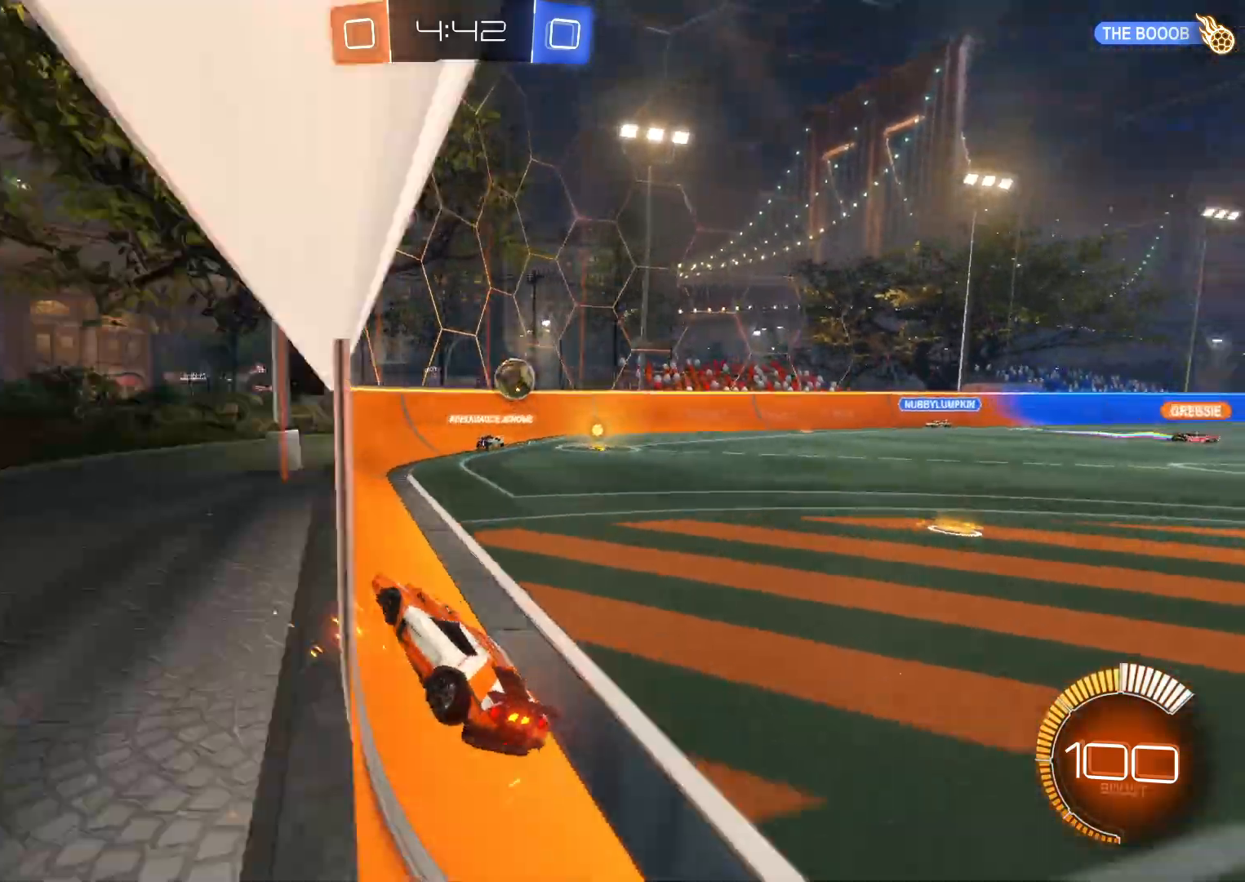
{"dt_ms": 500, "buttons": ["R2"], "left_stick": "left", "events": [[33, "left_stick", "left"], [267, "L2", "up"]]}
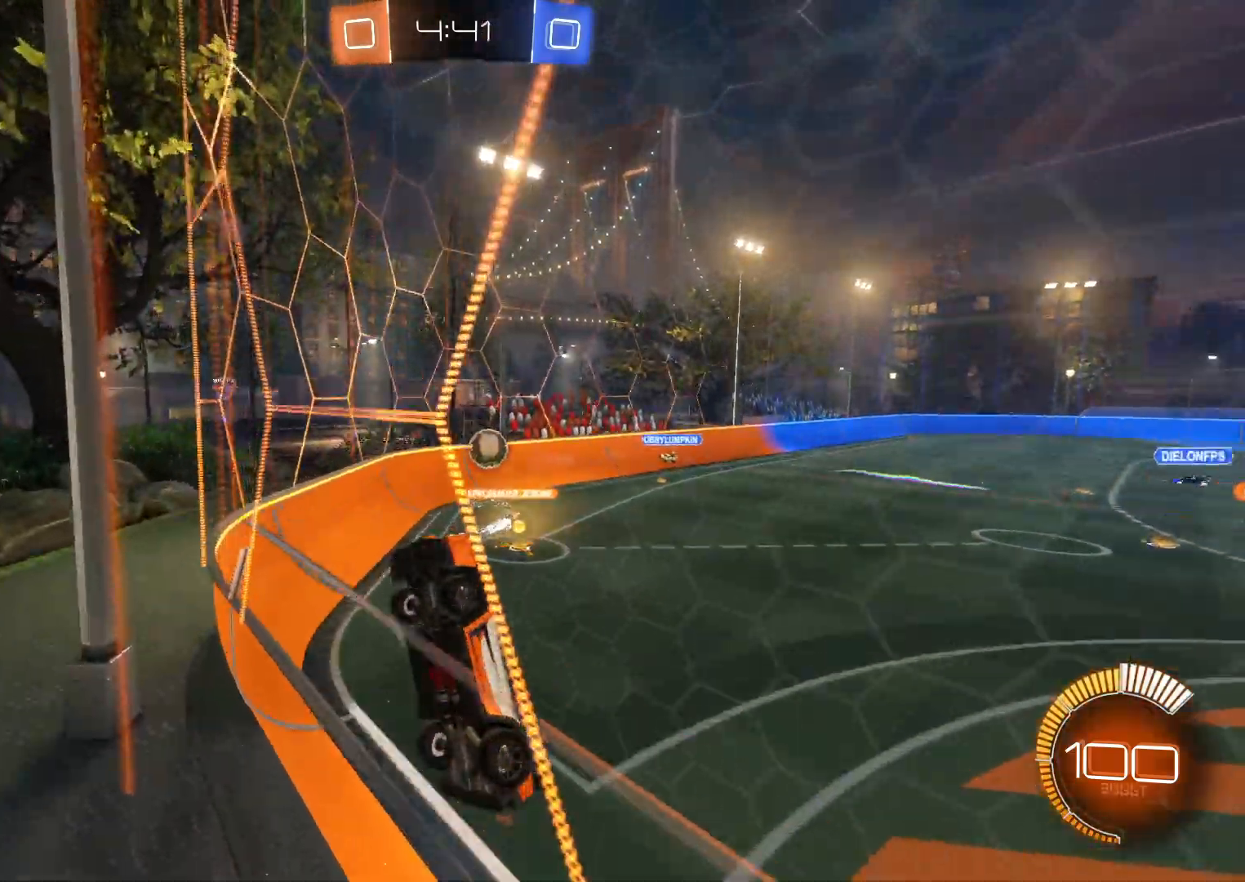
{"dt_ms": 500, "buttons": ["CIRCLE", "R2"], "left_stick": "left", "events": [[300, "CIRCLE", "down"]]}
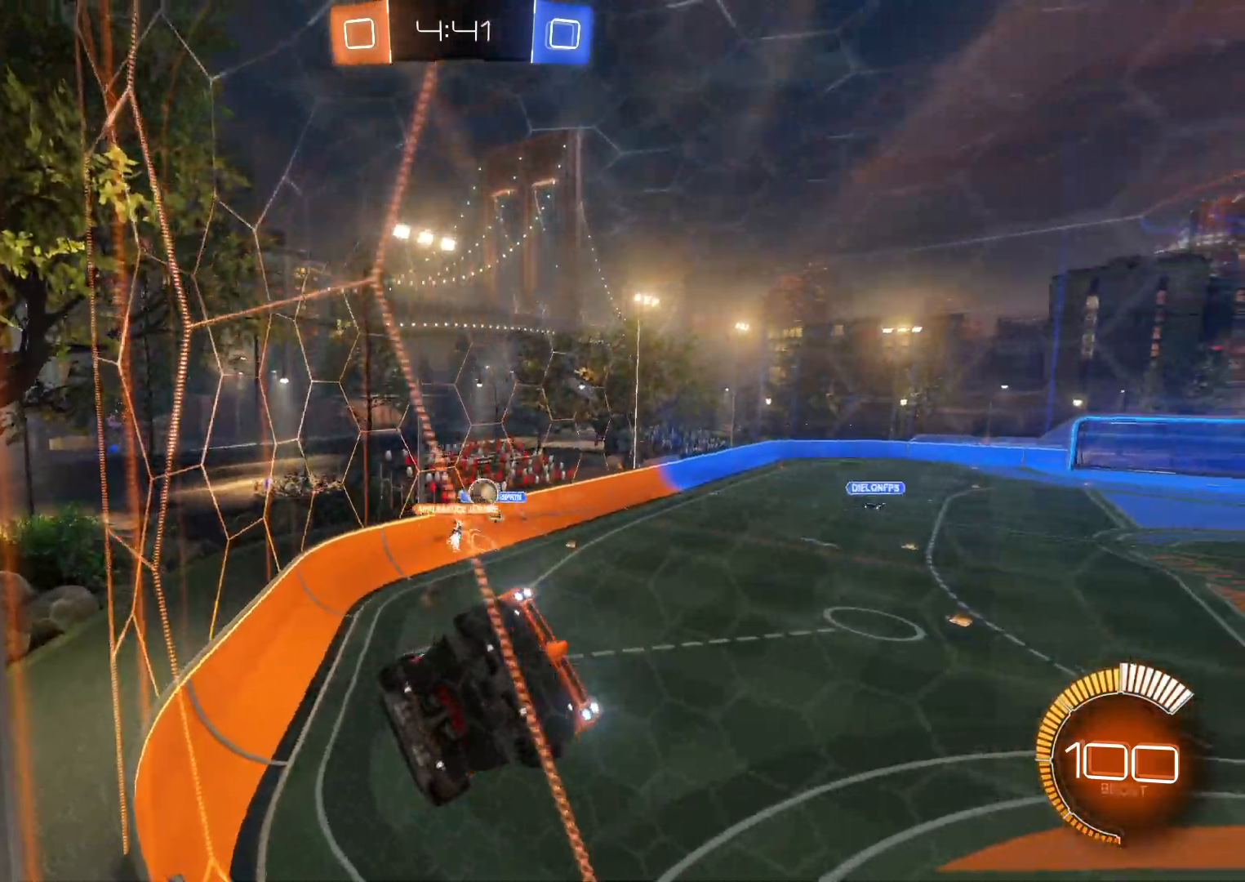
{"dt_ms": 500, "buttons": ["R2"], "left_stick": "left", "events": [[33, "CIRCLE", "up"]]}
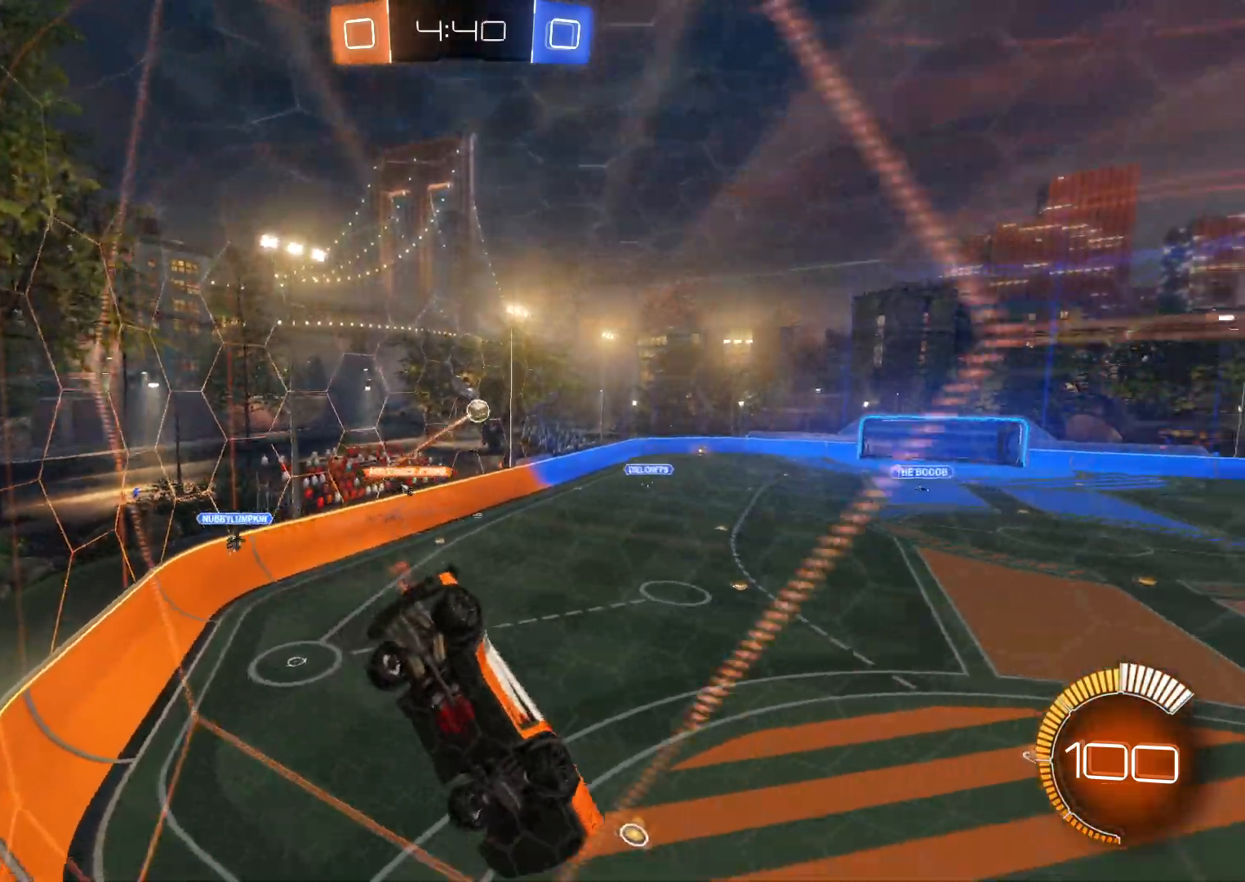
{"dt_ms": 500, "buttons": ["CROSS", "R2"], "left_stick": "down", "events": [[217, "SQUARE", "down"], [233, "R1", "down"], [233, "left_stick", "down"], [383, "R1", "up"], [400, "CROSS", "down"], [433, "SQUARE", "up"]]}
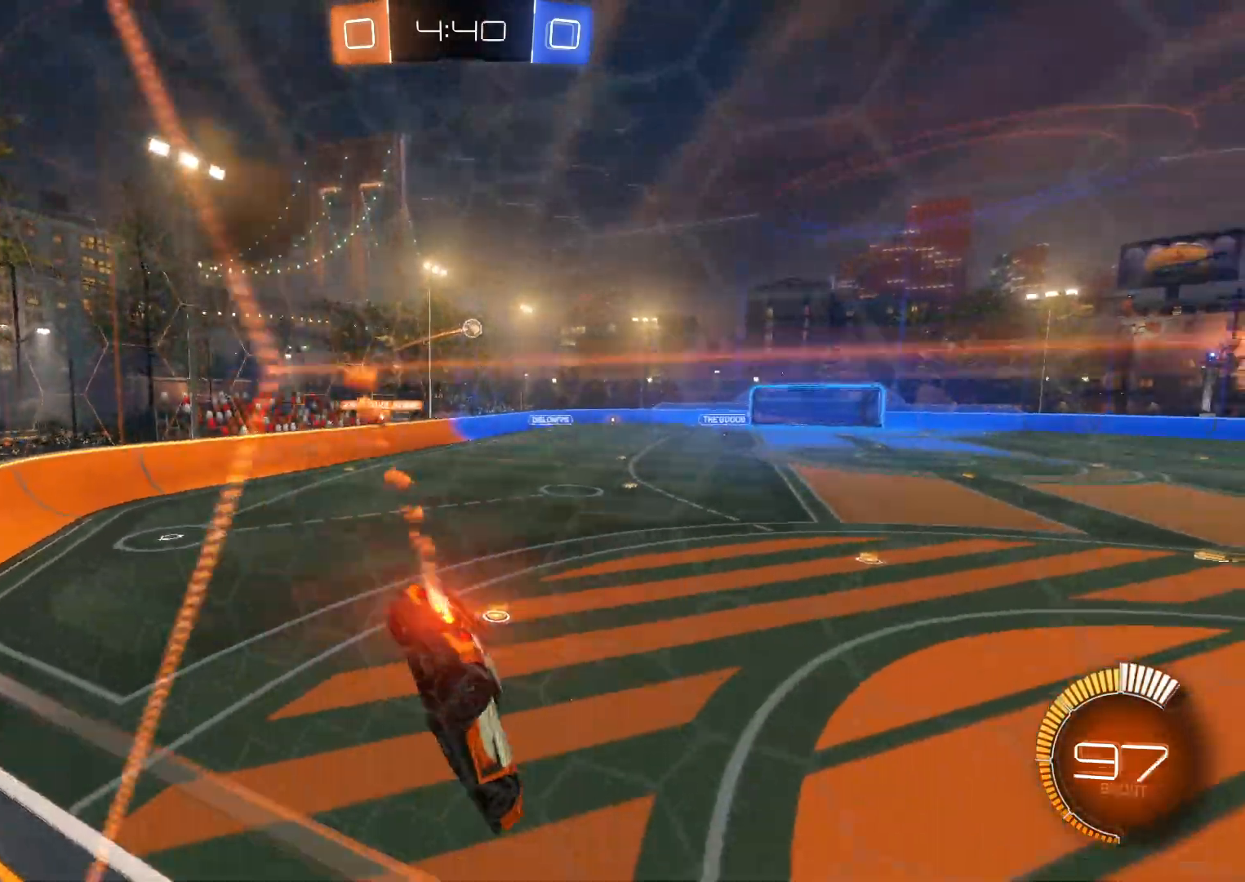
{"dt_ms": 500, "buttons": ["CROSS", "R2"], "left_stick": "left", "events": [[83, "CROSS", "up"], [200, "CROSS", "down"], [217, "L1", "down"], [233, "SQUARE", "down"], [233, "left_stick", "up-left"], [383, "left_stick", "left"], [417, "L1", "up"], [417, "SQUARE", "up"]]}
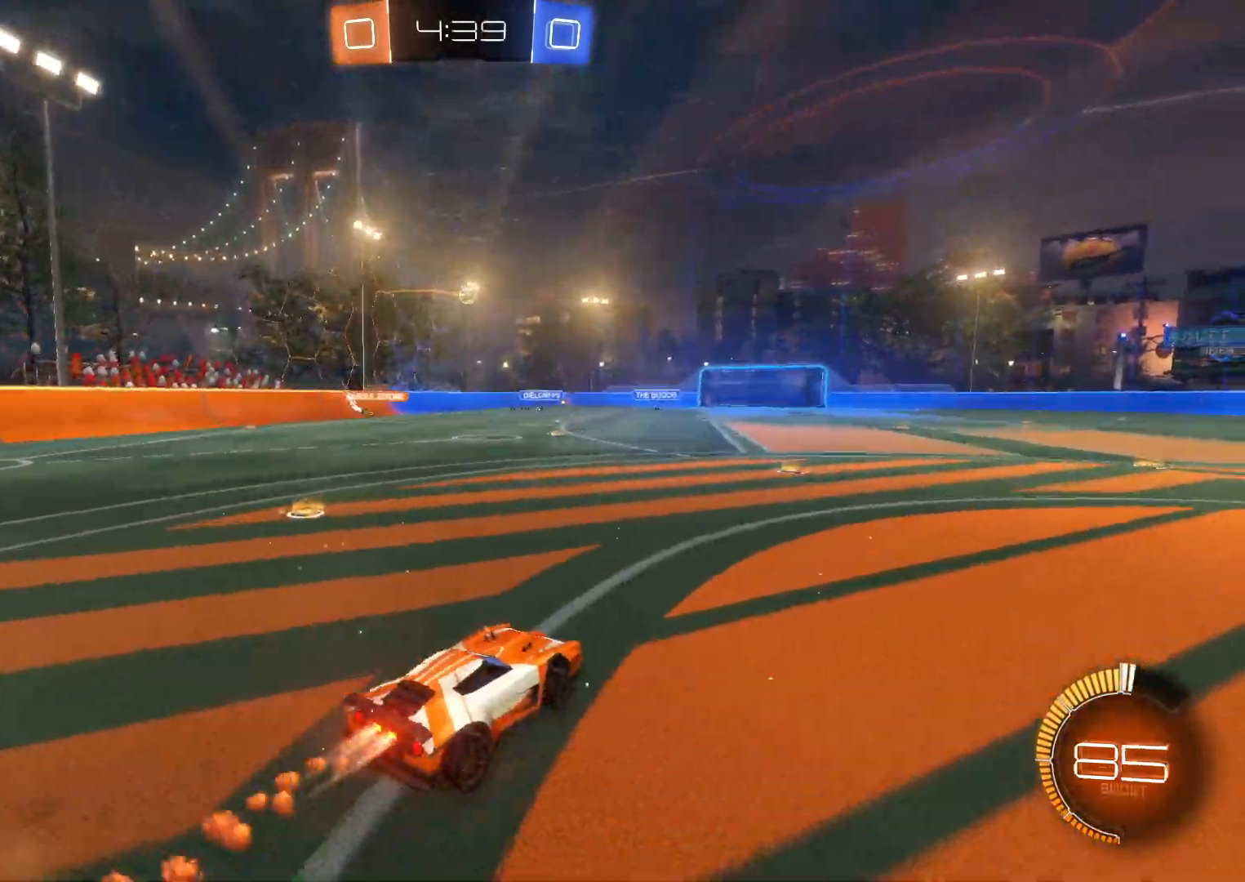
{"dt_ms": 500, "buttons": ["CROSS", "SQUARE", "L1", "R2"], "left_stick": "down", "events": [[67, "left_stick", "center"], [433, "left_stick", "down"], [450, "SQUARE", "down"], [500, "L1", "down"]]}
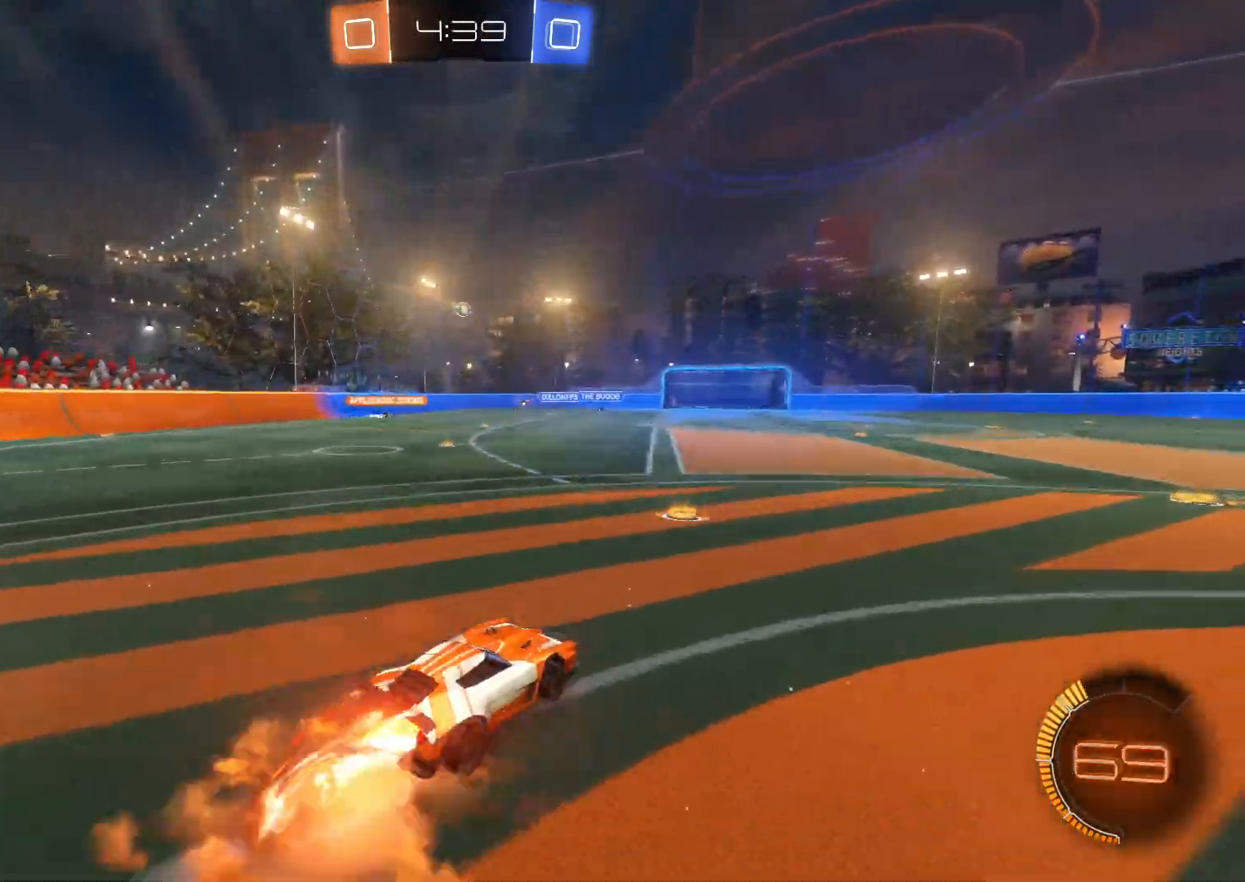
{"dt_ms": 500, "buttons": ["R2"], "left_stick": "center", "events": [[50, "CROSS", "up"], [50, "SQUARE", "up"], [50, "left_stick", "up-left"], [133, "CROSS", "down"], [133, "SQUARE", "down"], [217, "left_stick", "down"], [267, "SQUARE", "up"], [300, "L1", "up"], [317, "CROSS", "up"], [400, "left_stick", "center"]]}
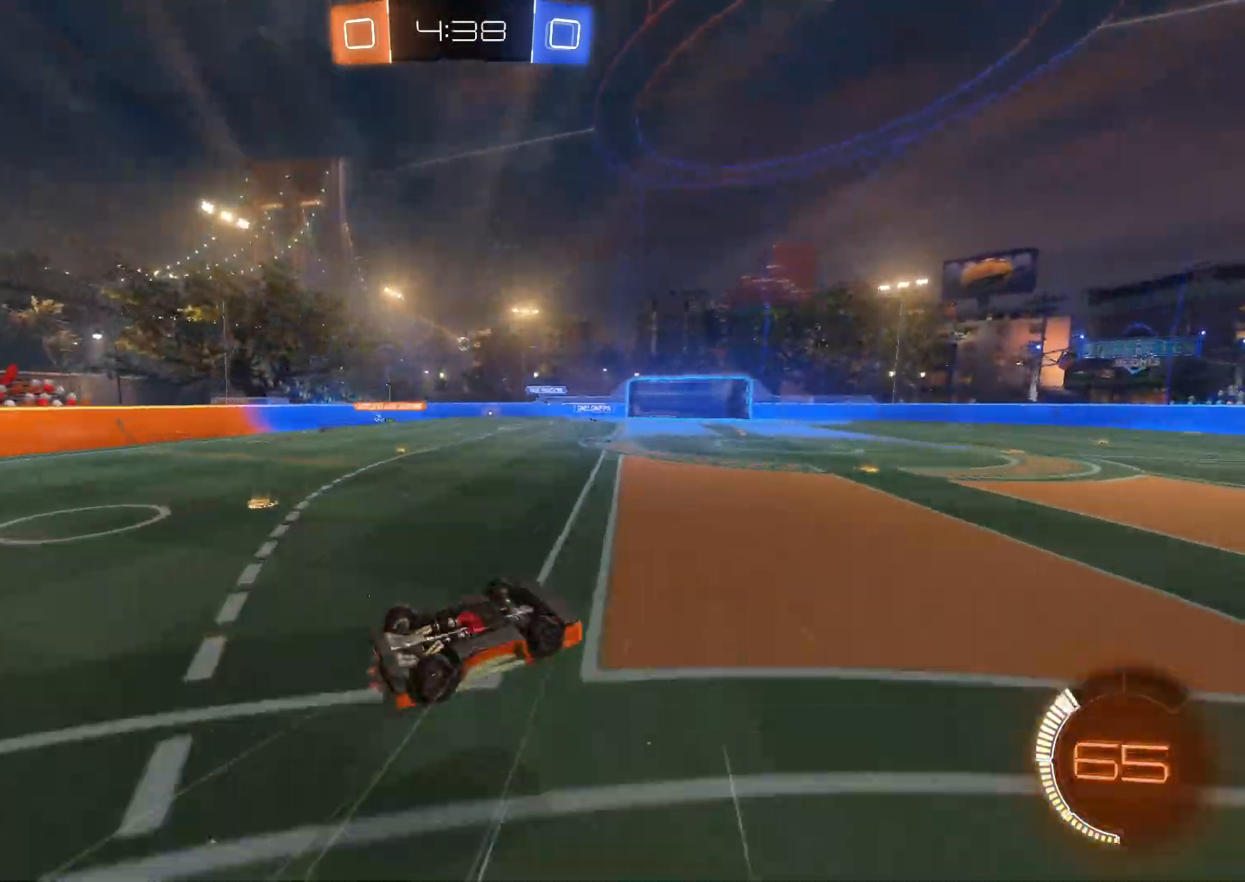
{"dt_ms": 500, "buttons": ["R2"], "left_stick": "center", "events": [[117, "R2", "up"], [450, "R2", "down"]]}
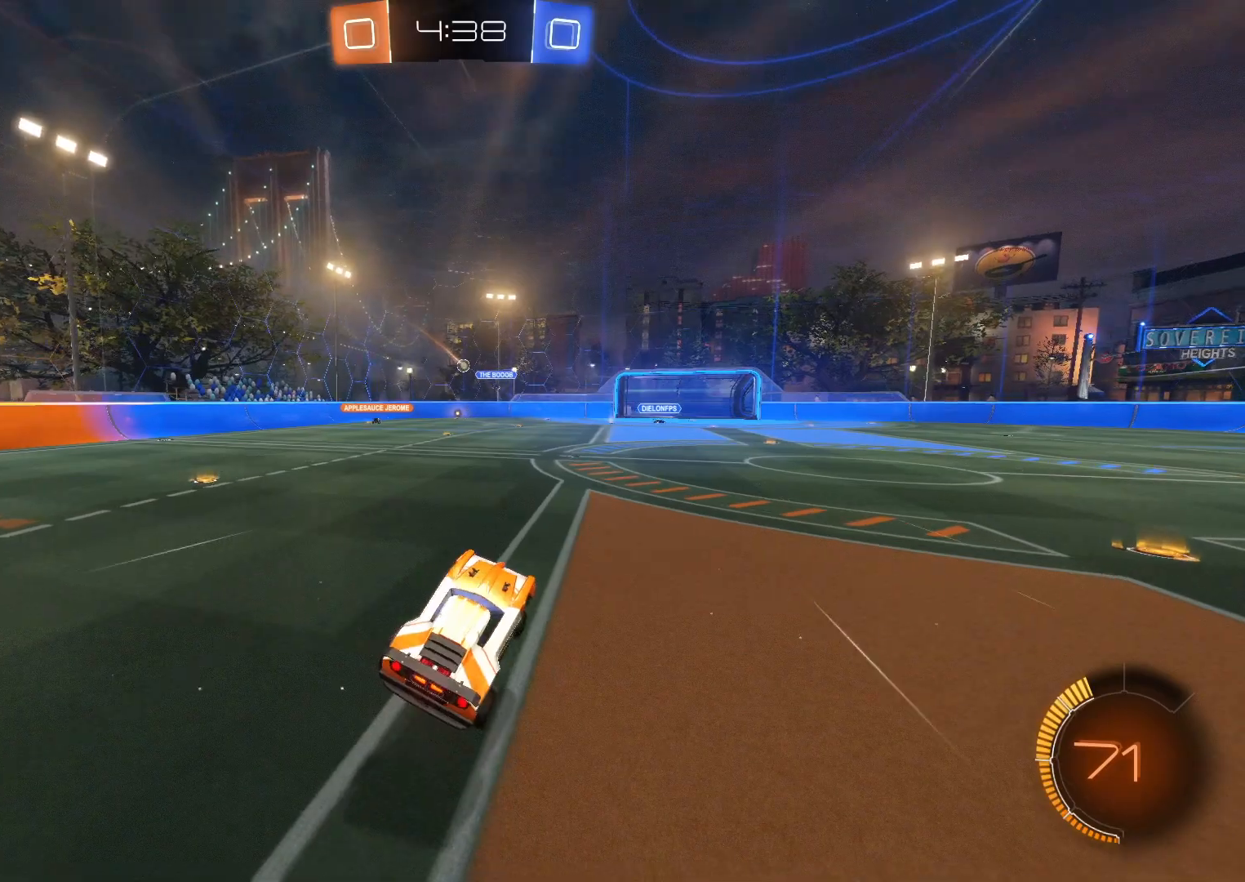
{"dt_ms": 500, "buttons": ["R2"], "left_stick": "left", "events": [[283, "left_stick", "left"]]}
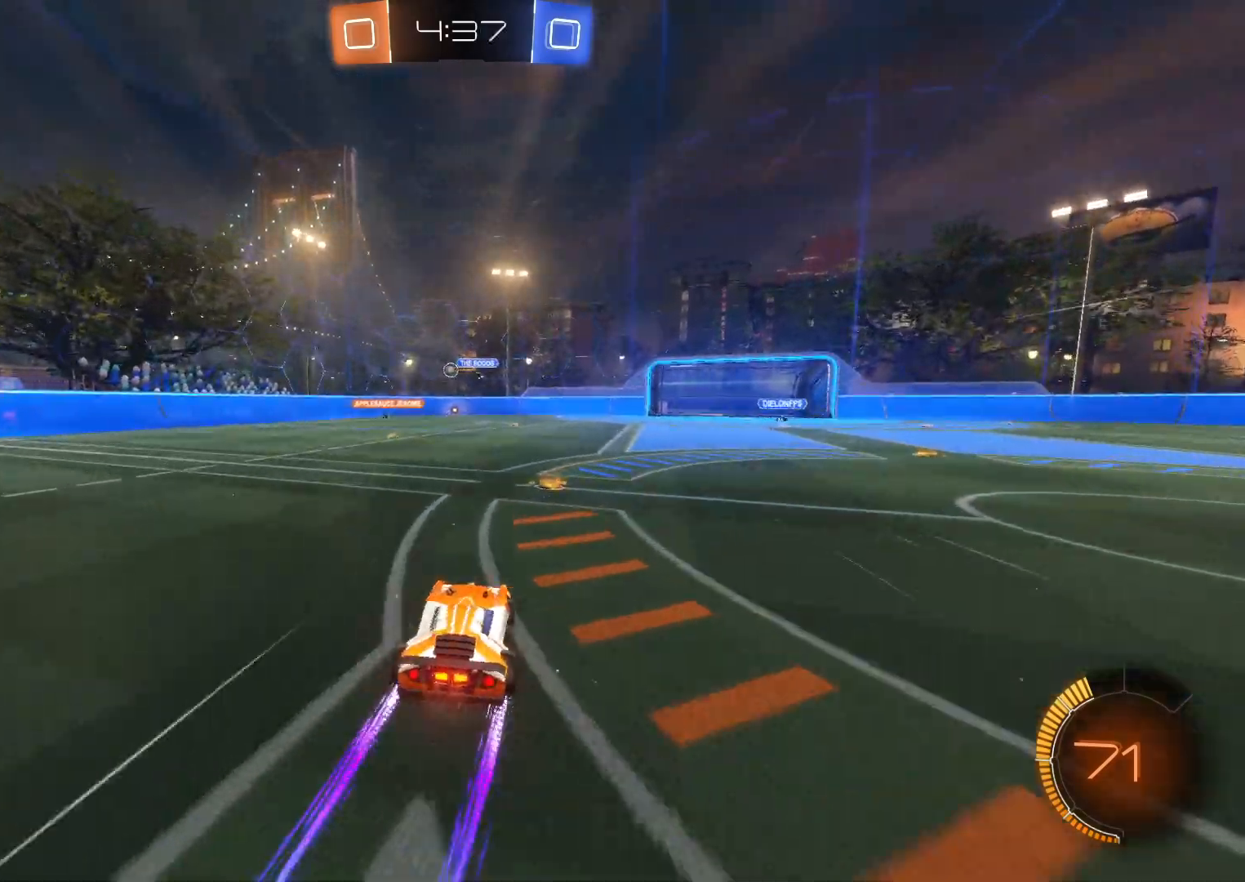
{"dt_ms": 500, "buttons": ["R2"], "left_stick": "center", "events": [[150, "left_stick", "center"], [267, "left_stick", "left"], [433, "left_stick", "center"]]}
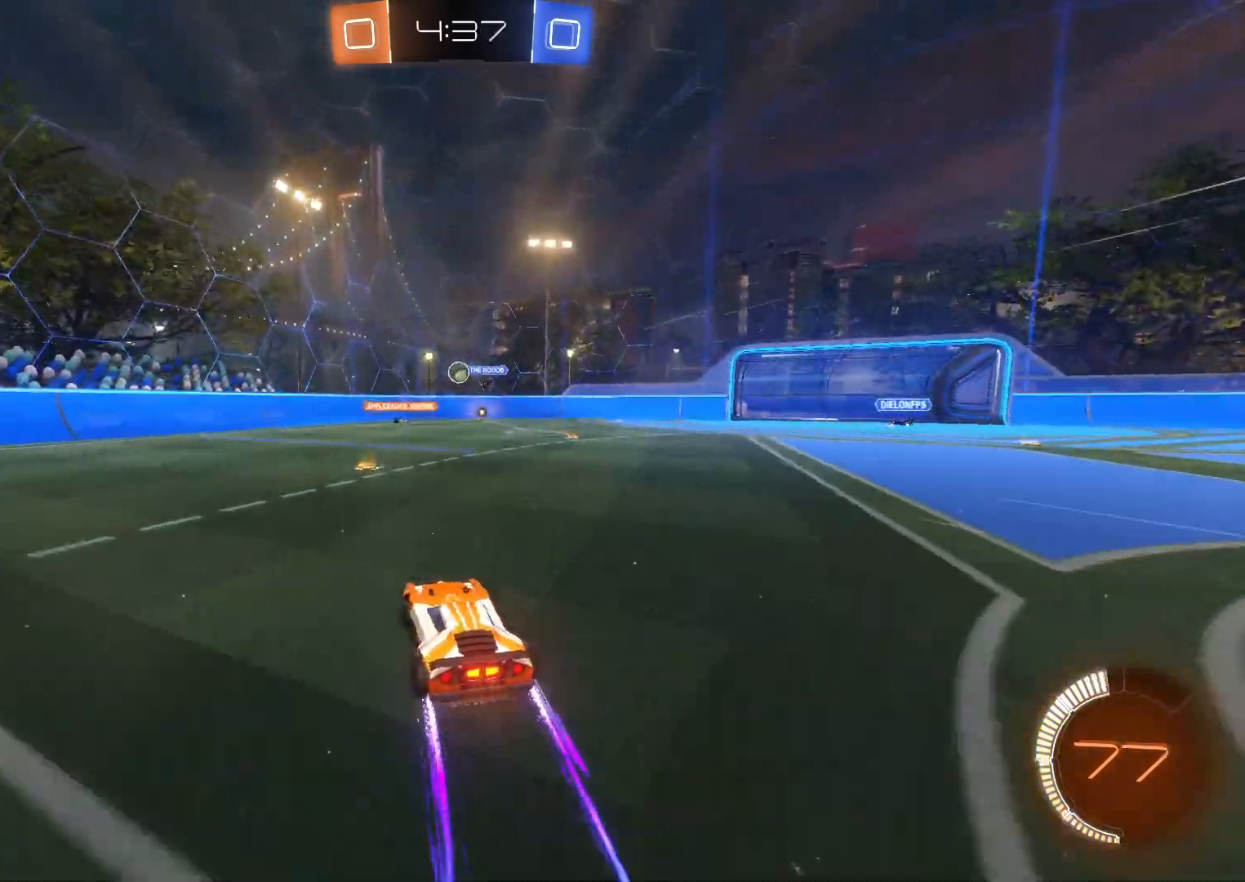
{"dt_ms": 500, "buttons": ["R2"], "left_stick": "right", "events": [[350, "left_stick", "right"]]}
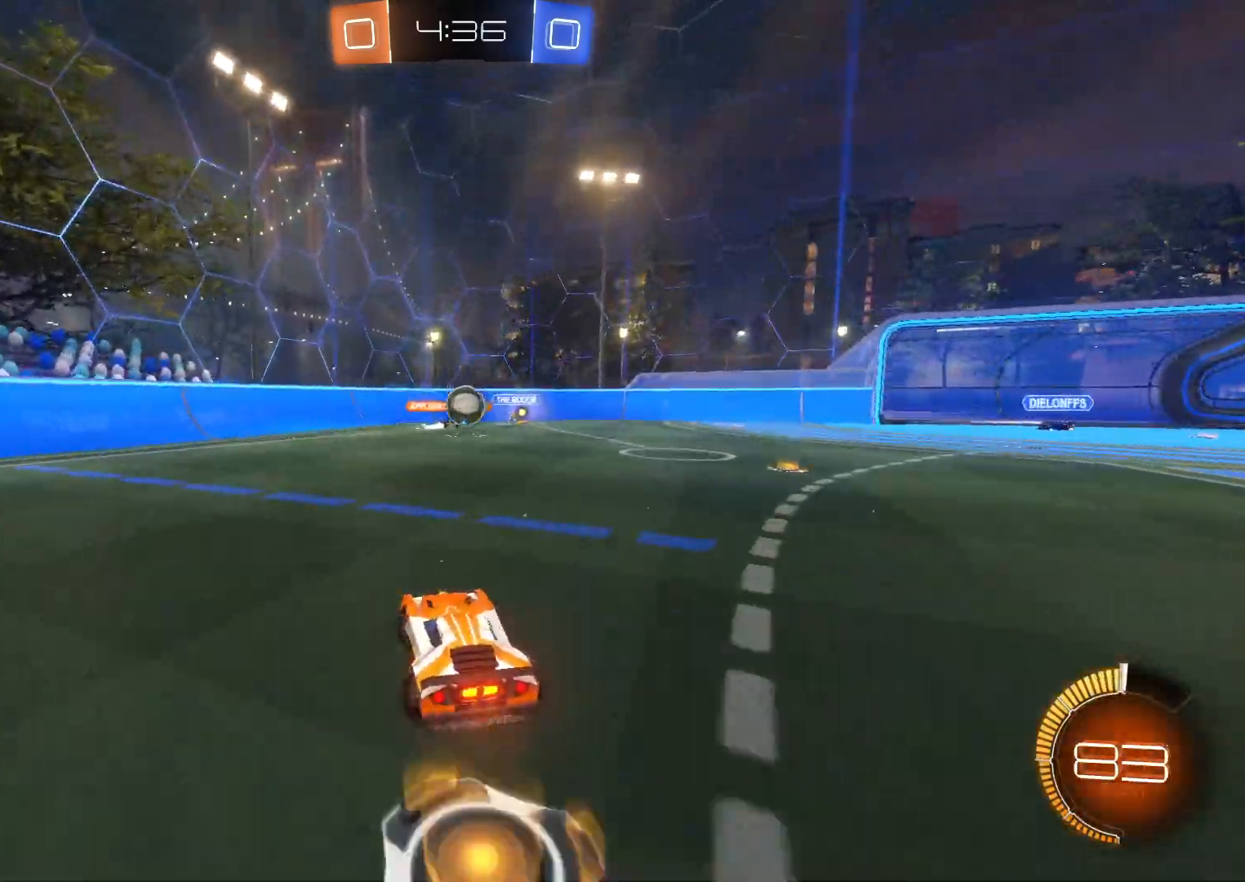
{"dt_ms": 500, "buttons": ["R2"], "left_stick": "up-left", "events": [[67, "left_stick", "down-right"], [83, "SQUARE", "down"], [133, "L1", "down"], [233, "left_stick", "down"], [250, "CROSS", "down"], [267, "L1", "up"], [283, "SQUARE", "up"], [350, "CROSS", "up"], [383, "left_stick", "left"], [500, "left_stick", "up-left"]]}
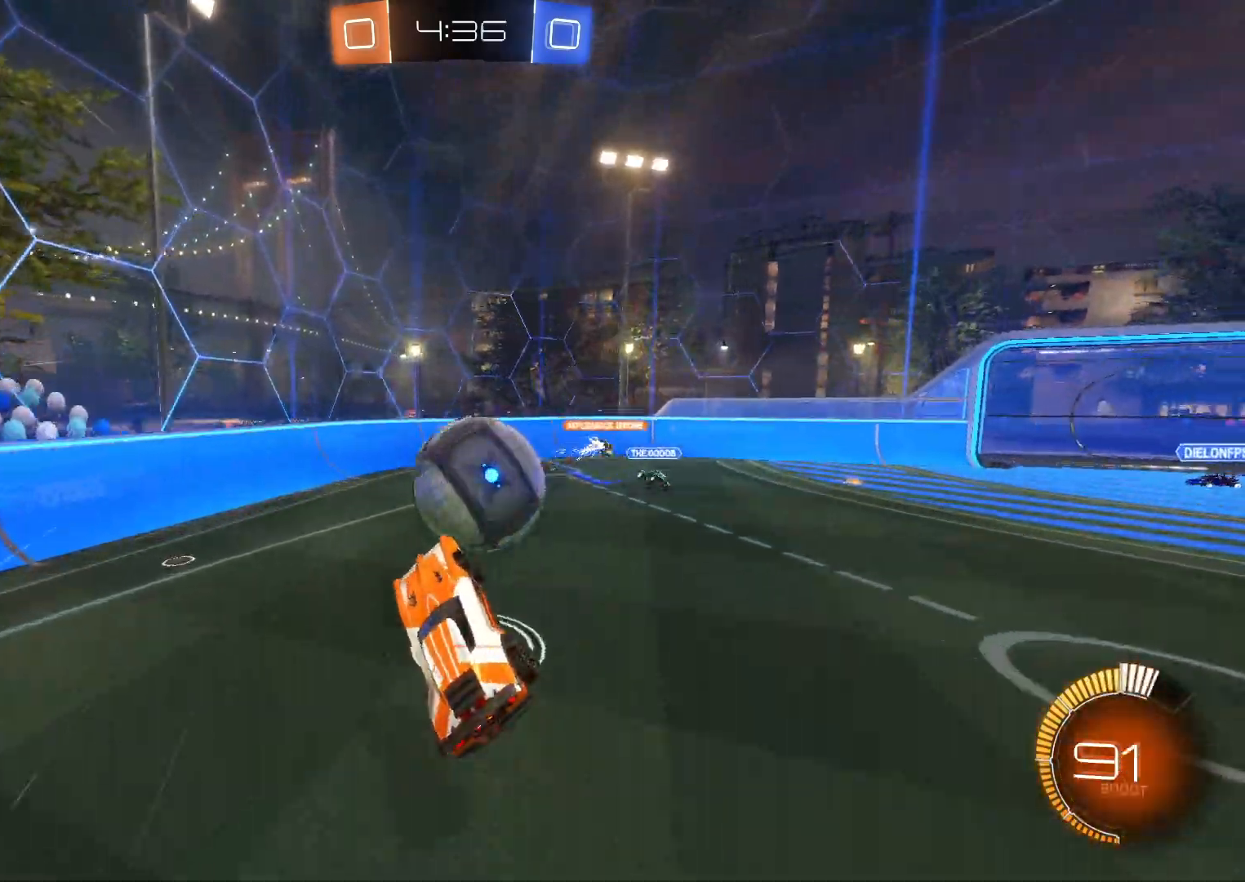
{"dt_ms": 500, "buttons": ["R1", "R2"], "left_stick": "up-right", "events": [[17, "left_stick", "up"], [50, "SQUARE", "down"], [183, "SQUARE", "up"], [233, "left_stick", "up-right"], [433, "R1", "down"]]}
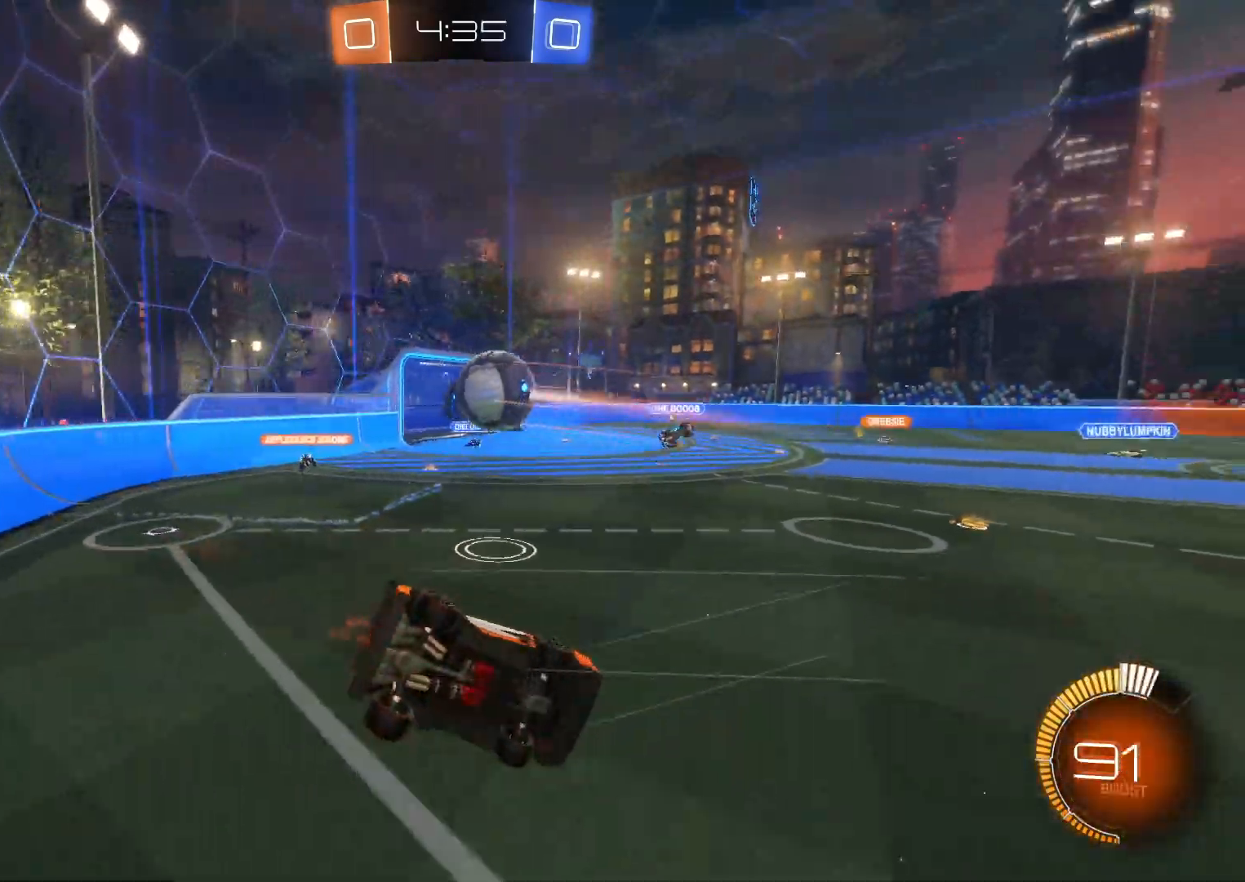
{"dt_ms": 1000, "buttons": ["CROSS", "R2"], "left_stick": "left"}
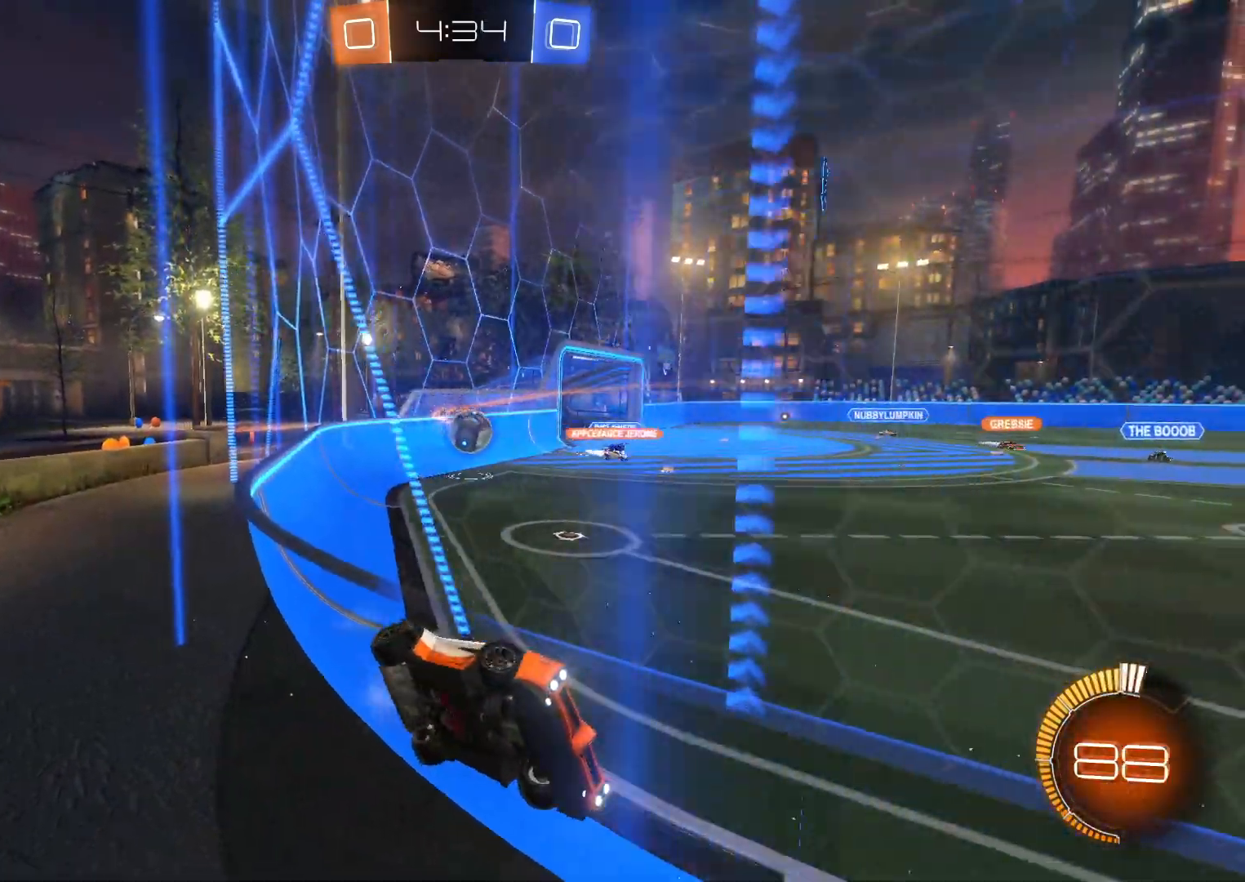
{"dt_ms": 500, "buttons": ["CROSS", "R2"], "left_stick": "left", "events": [[150, "CROSS", "up"], [267, "CROSS", "down"]]}
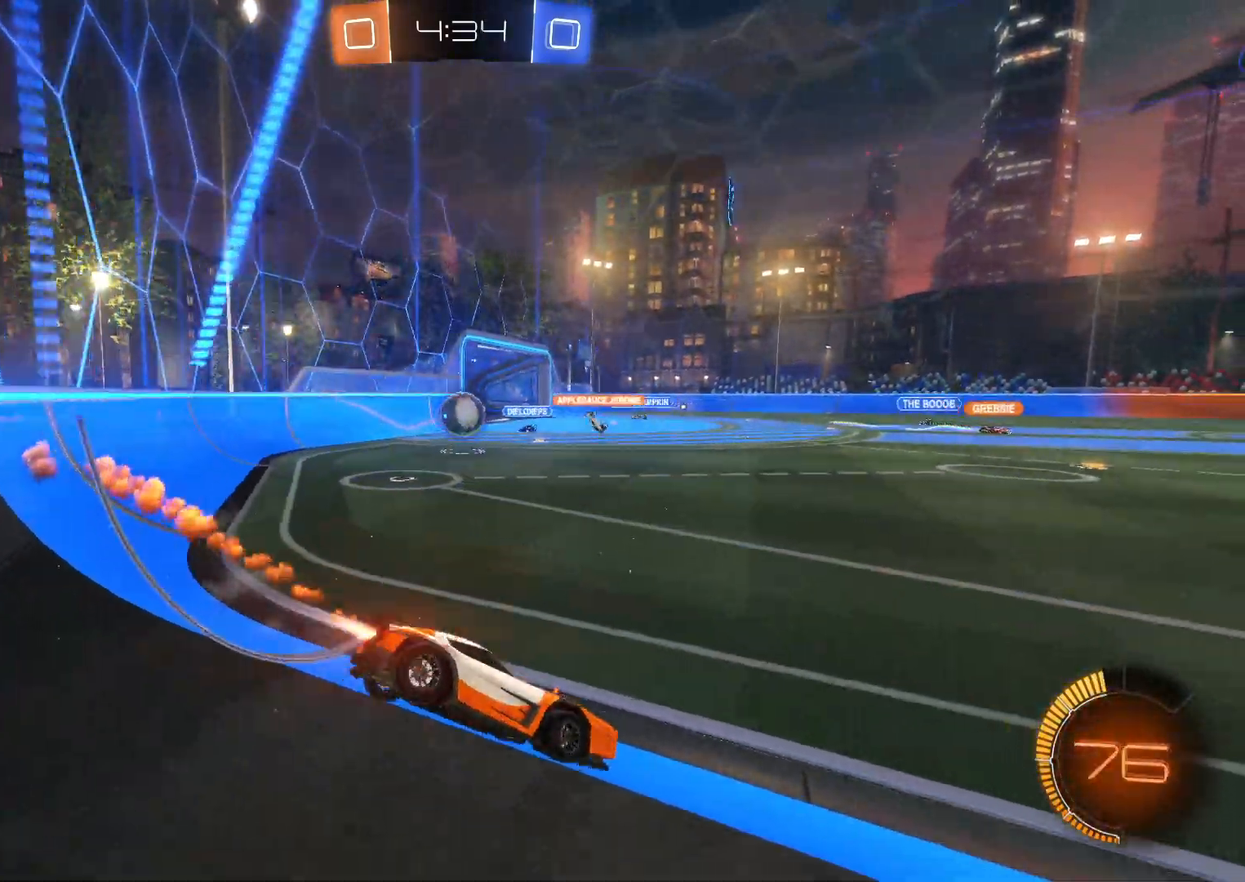
{"dt_ms": 500, "buttons": ["CROSS", "R2"], "left_stick": "left", "events": [[367, "left_stick", "center"], [433, "left_stick", "left"]]}
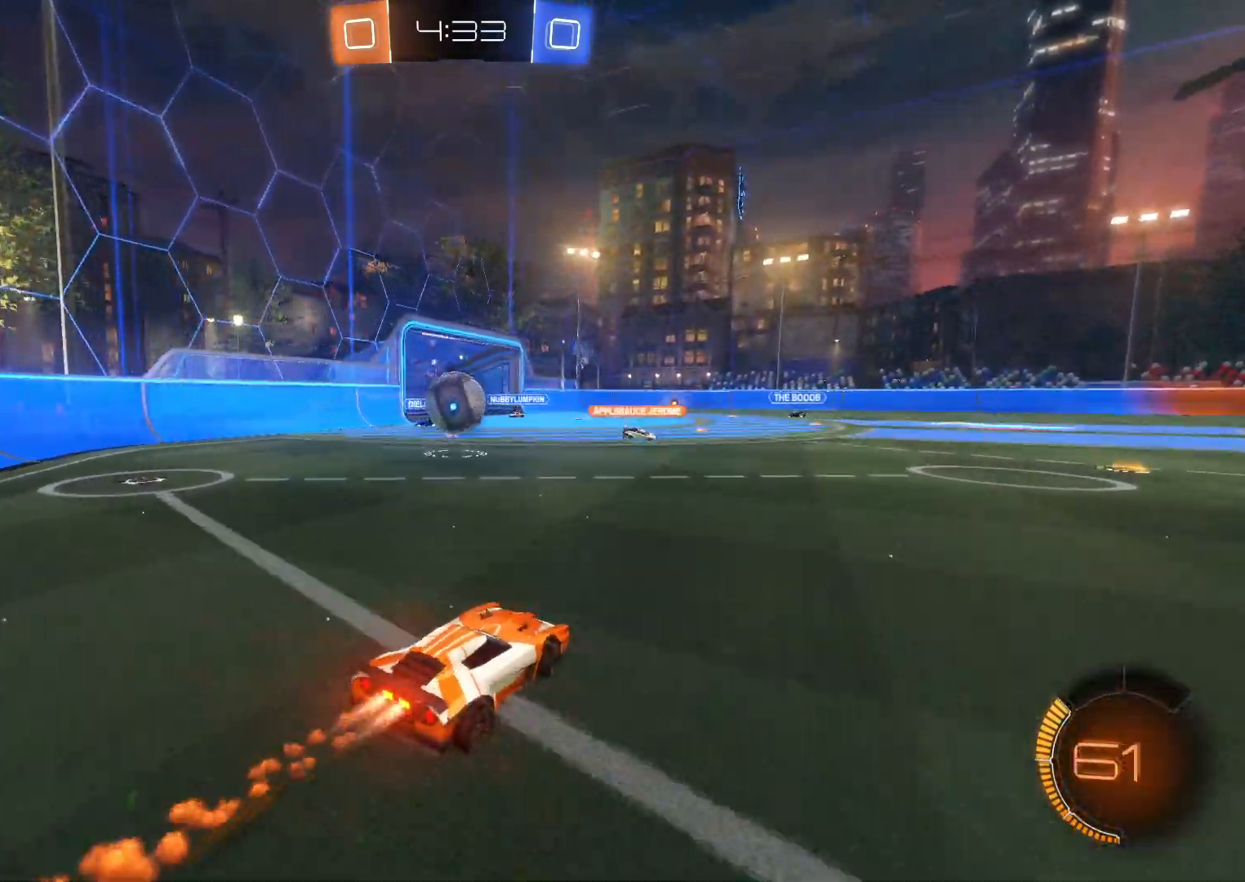
{"dt_ms": 500, "buttons": ["CROSS", "R2"], "left_stick": "right", "events": [[367, "SQUARE", "down"], [433, "left_stick", "right"], [483, "SQUARE", "up"]]}
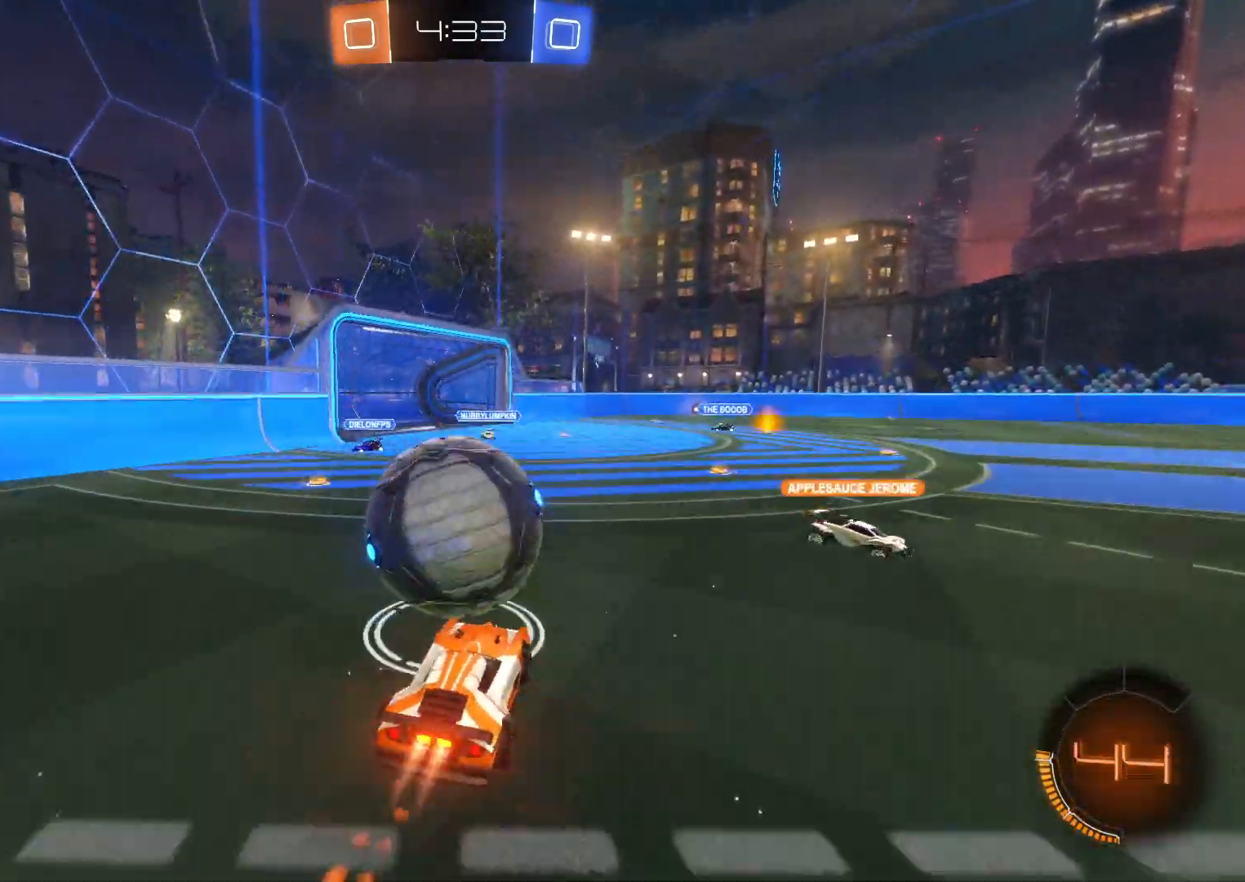
{"dt_ms": 500, "buttons": ["R2"], "left_stick": "up-right", "events": [[50, "L1", "down"], [67, "SQUARE", "down"], [67, "left_stick", "up-right"], [233, "SQUARE", "up"], [250, "L1", "up"], [267, "CROSS", "up"], [383, "TRIANGLE", "down"], [467, "TRIANGLE", "up"]]}
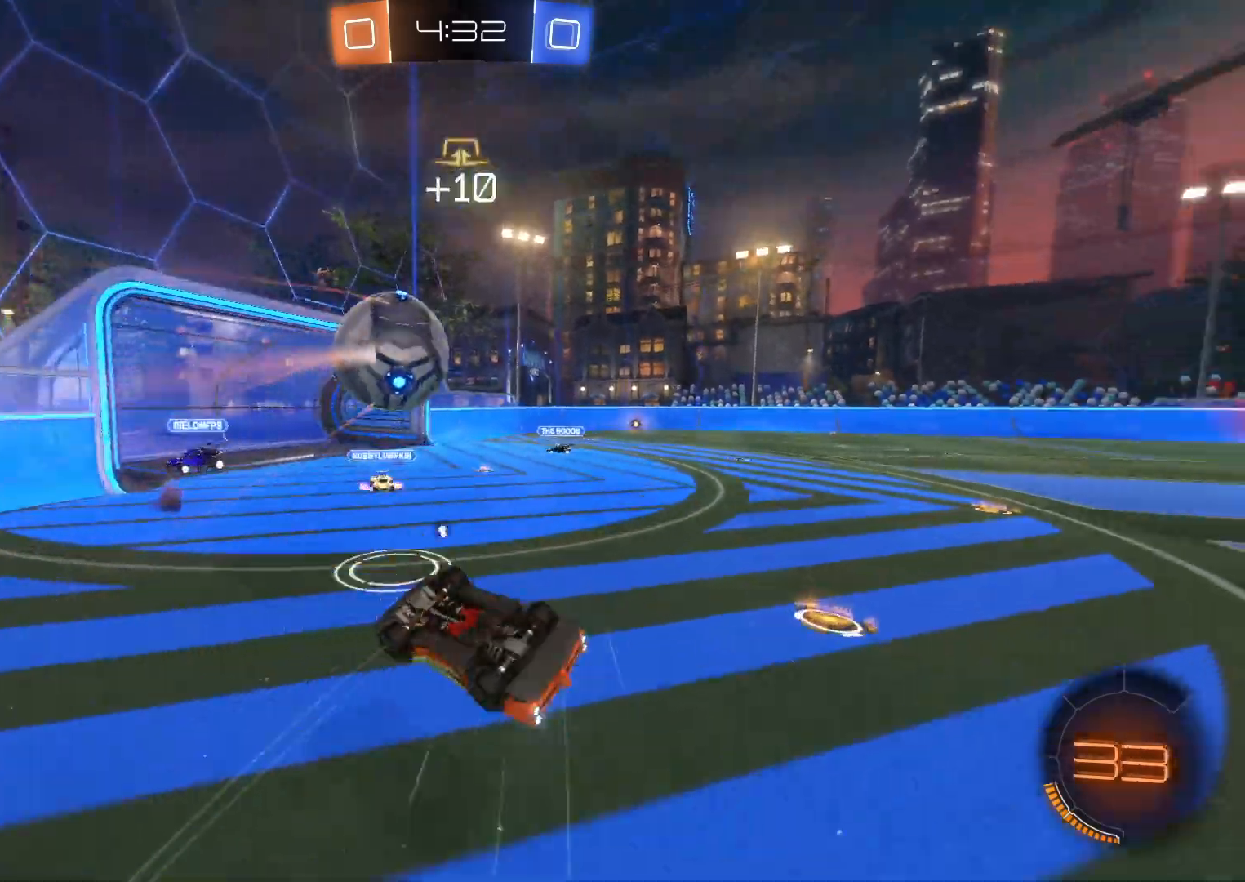
{"dt_ms": 500, "buttons": ["R2"], "left_stick": "right", "events": [[67, "TRIANGLE", "down"], [117, "left_stick", "center"], [150, "TRIANGLE", "up"], [167, "left_stick", "up-right"], [250, "left_stick", "right"], [383, "left_stick", "center"], [450, "left_stick", "right"]]}
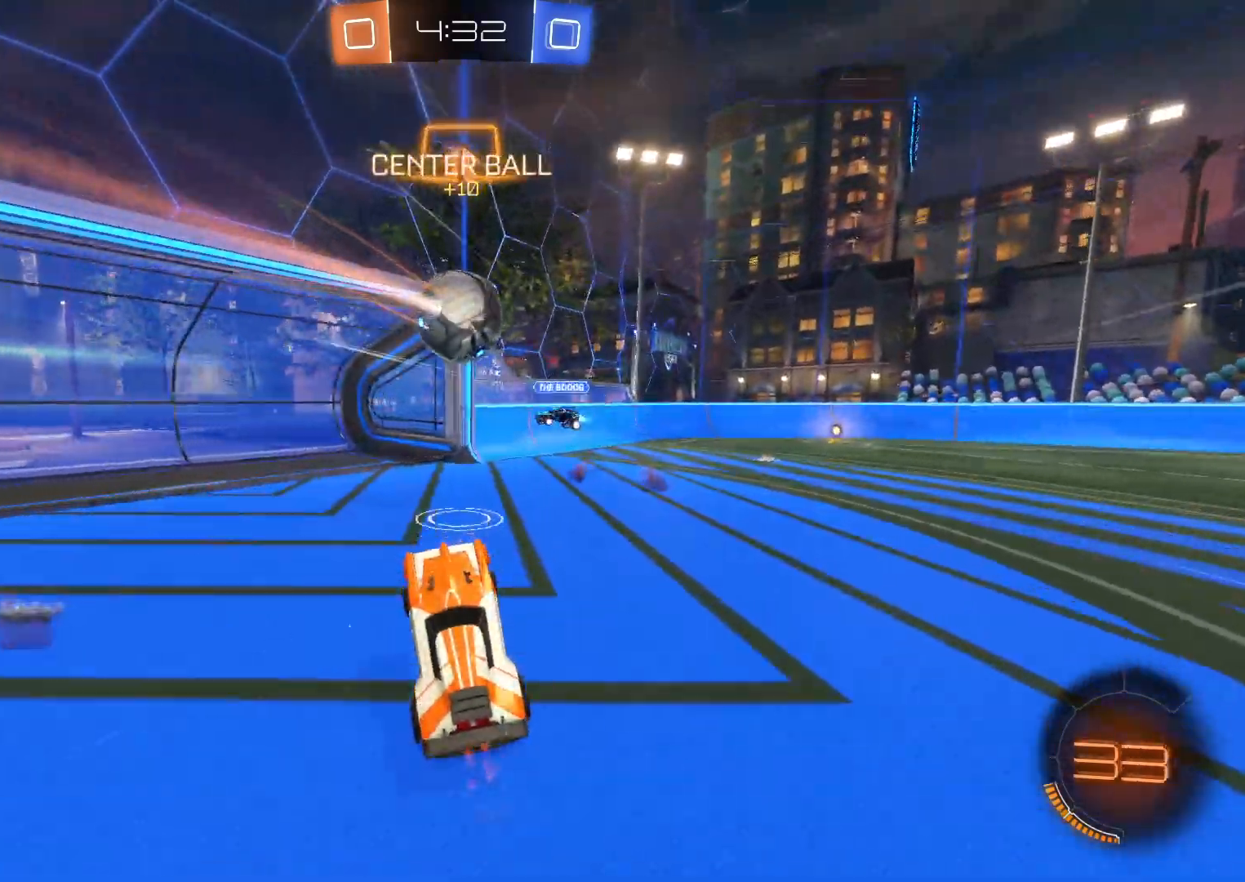
{"dt_ms": 500, "buttons": ["TRIANGLE", "R2"], "left_stick": "center", "events": [[483, "TRIANGLE", "down"], [483, "left_stick", "center"]]}
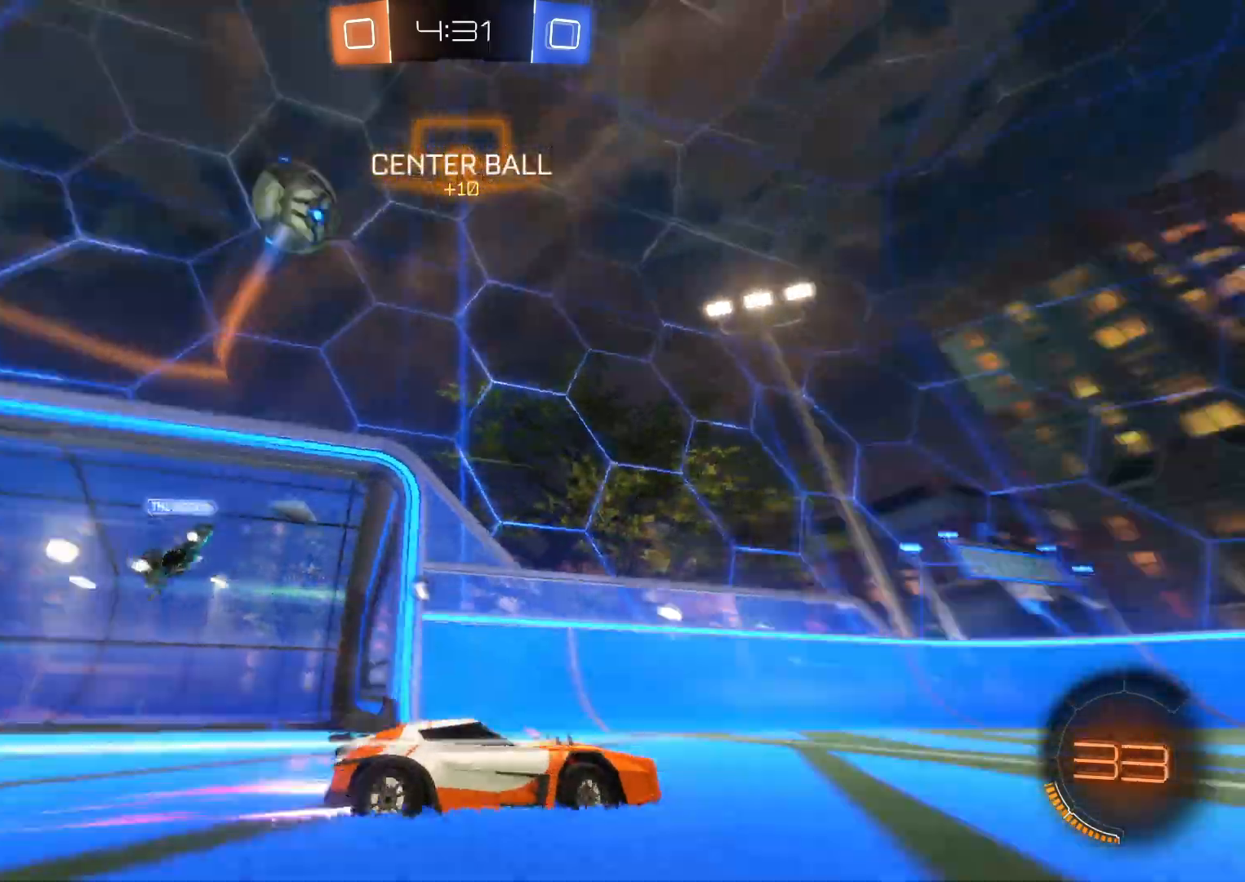
{"dt_ms": 500, "buttons": ["CROSS", "R2"], "left_stick": "left", "events": [[83, "TRIANGLE", "up"], [217, "CROSS", "down"], [267, "left_stick", "right"], [367, "left_stick", "left"]]}
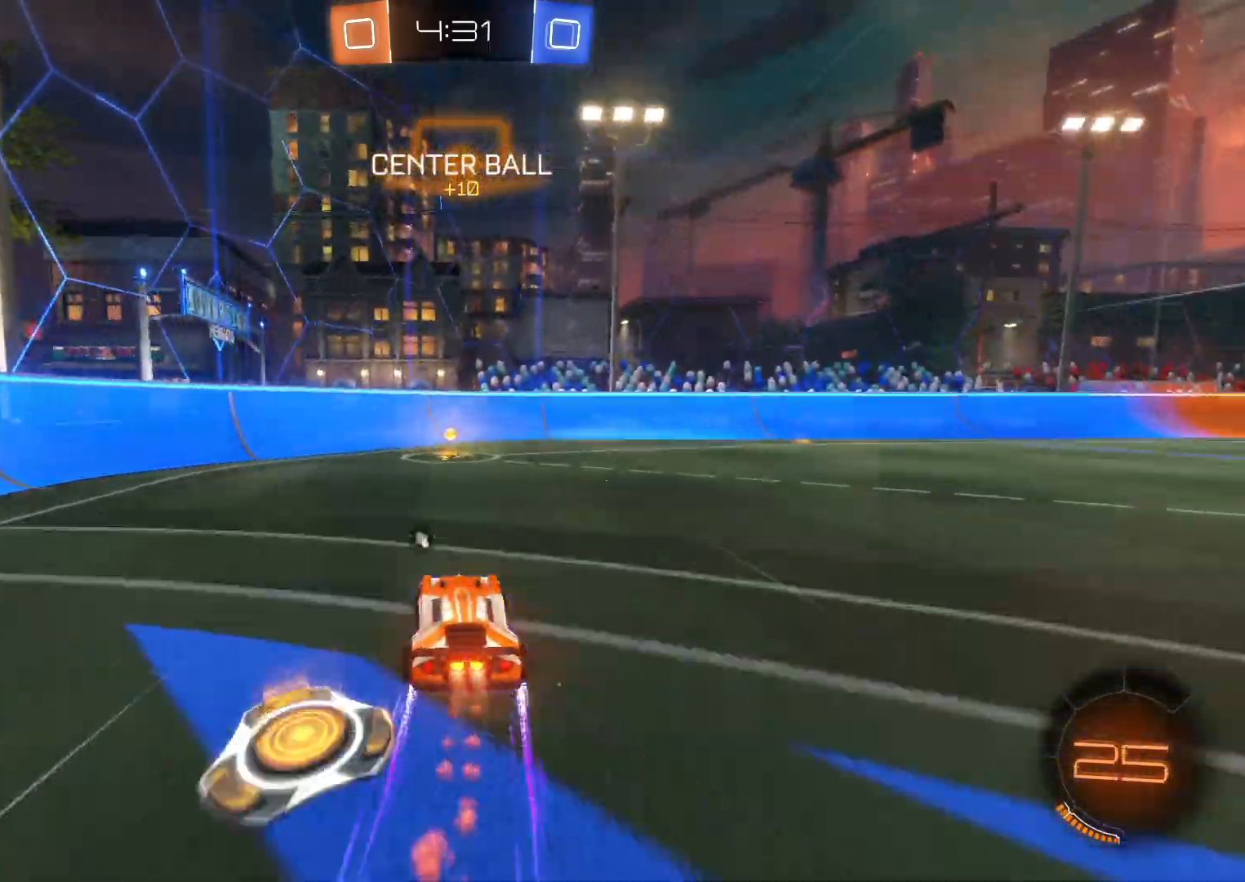
{"dt_ms": 500, "buttons": ["R2"], "left_stick": "right", "events": [[33, "left_stick", "down-left"], [50, "CROSS", "up"], [117, "TRIANGLE", "down"], [150, "left_stick", "right"], [217, "CIRCLE", "down"], [233, "TRIANGLE", "up"], [383, "CIRCLE", "up"]]}
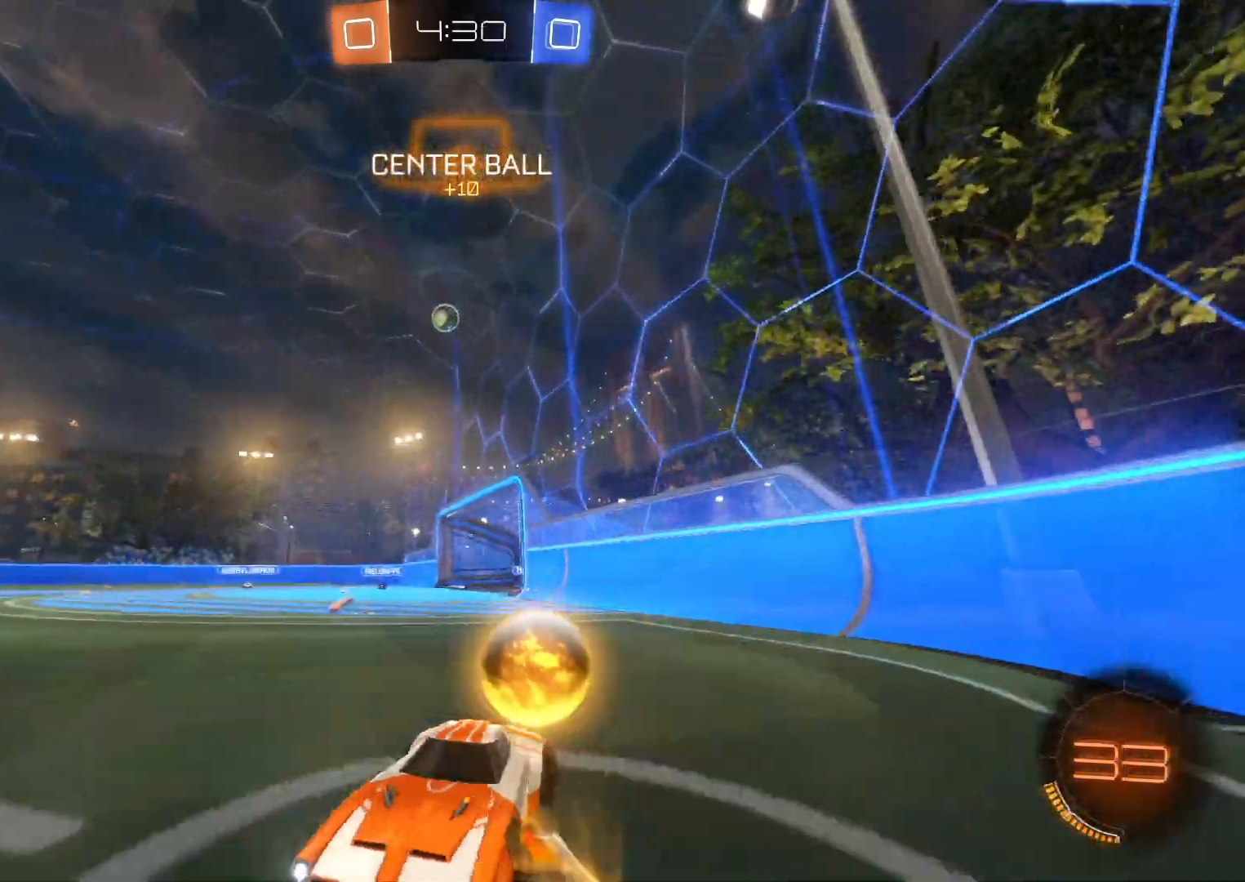
{"dt_ms": 500, "buttons": ["CROSS", "R2"], "left_stick": "right", "events": [[200, "CROSS", "down"]]}
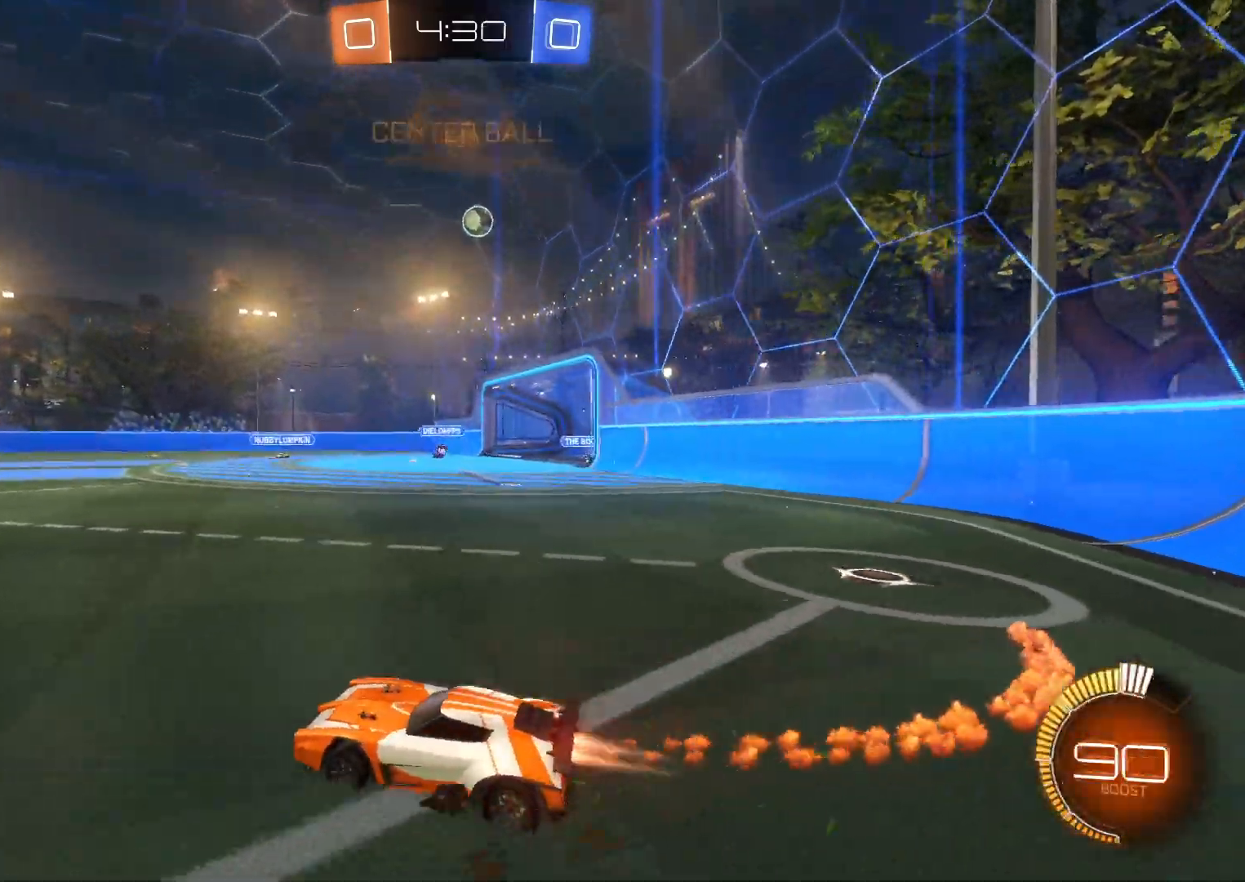
{"dt_ms": 500, "buttons": ["R2"], "left_stick": "down-left", "events": [[117, "CROSS", "up"], [117, "left_stick", "down-left"]]}
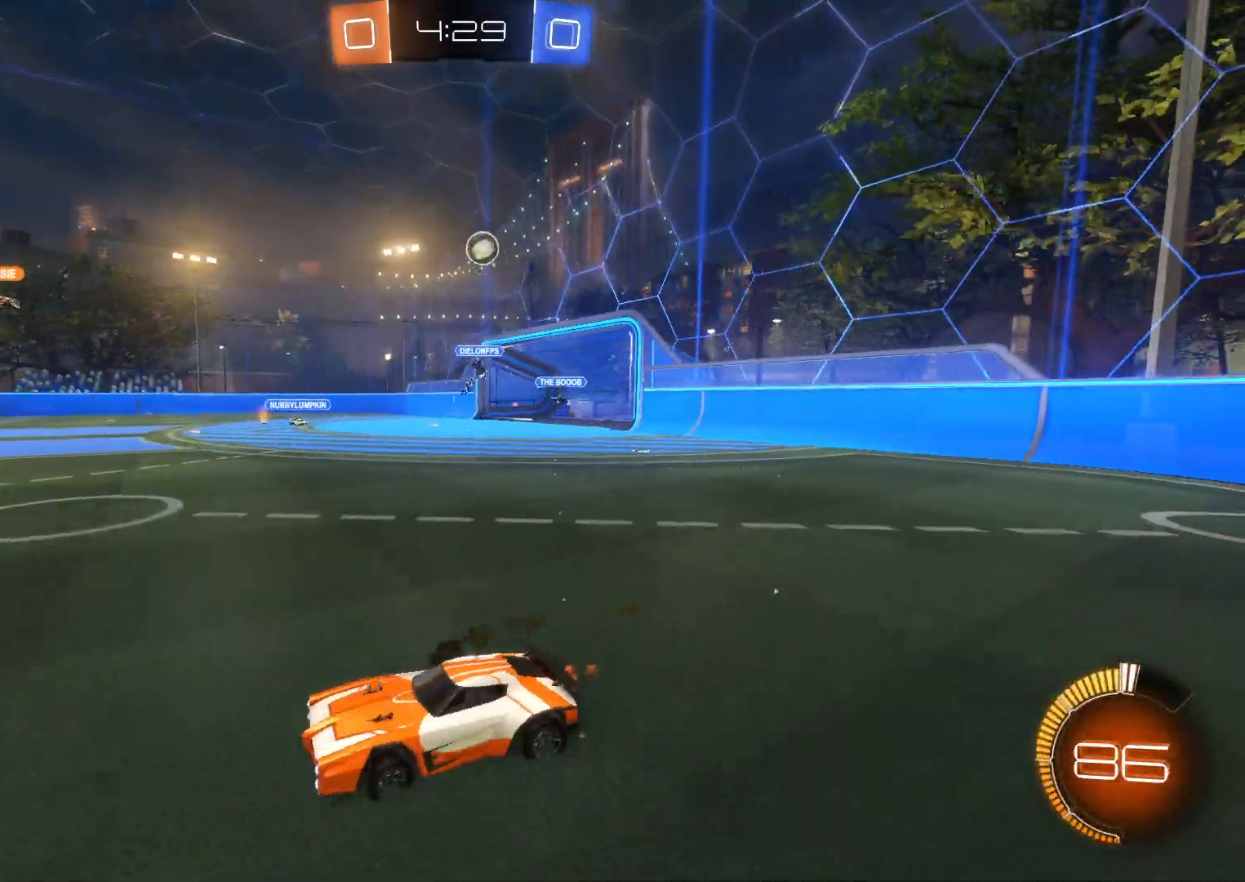
{"dt_ms": 500, "buttons": ["R2"], "left_stick": "right", "events": [[50, "left_stick", "center"], [200, "left_stick", "left"], [350, "left_stick", "center"], [433, "left_stick", "right"]]}
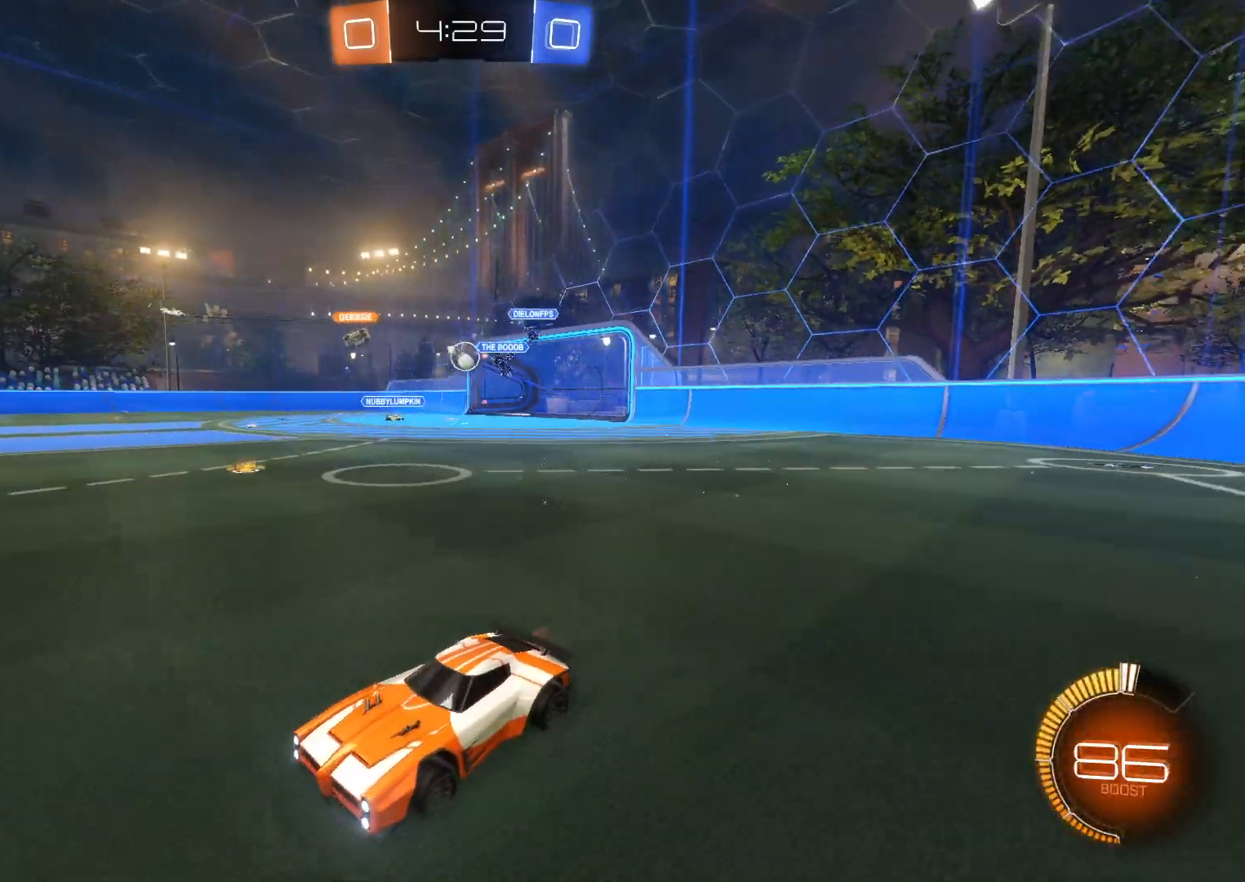
{"dt_ms": 500, "buttons": ["CROSS", "R2"], "left_stick": "left", "events": [[133, "CIRCLE", "down"], [250, "CIRCLE", "up"], [383, "left_stick", "left"], [400, "CROSS", "down"]]}
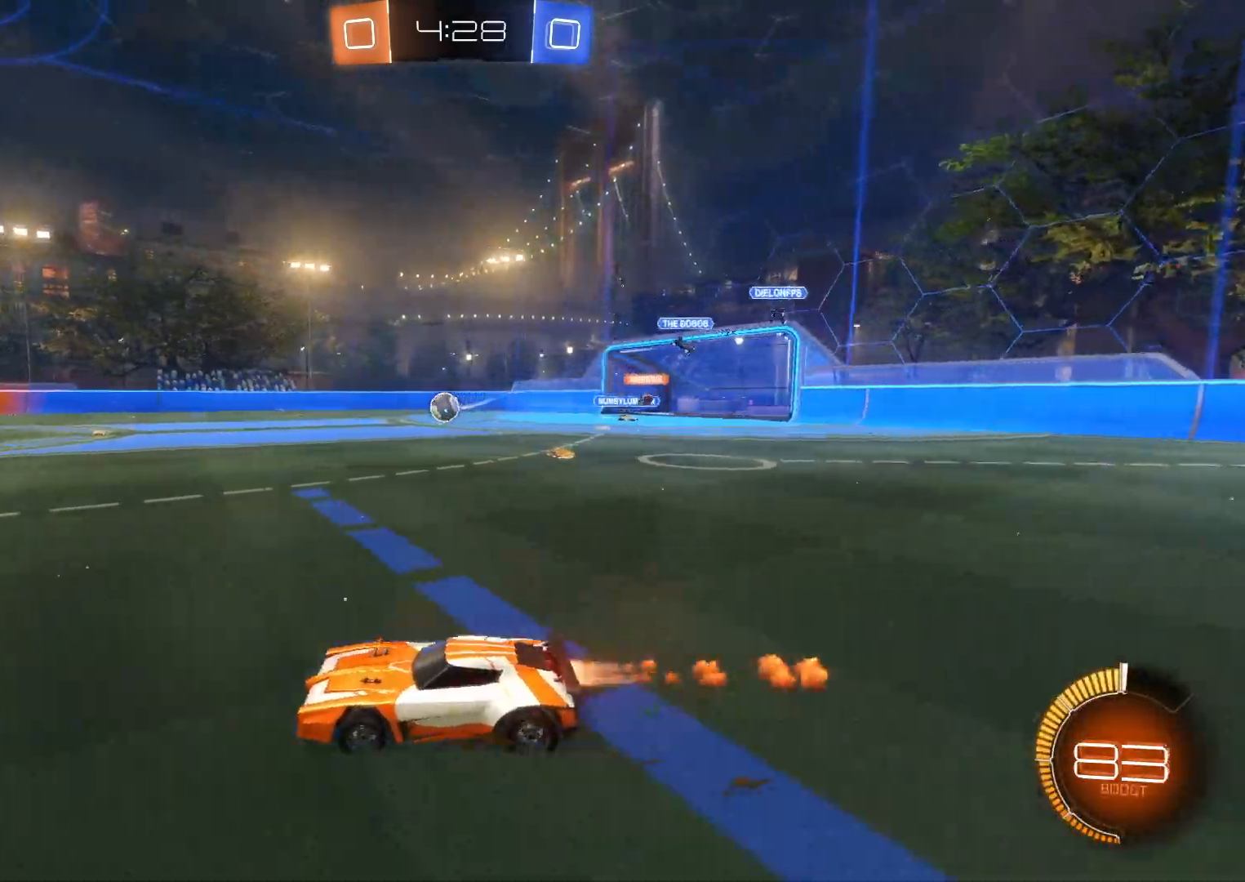
{"dt_ms": 500, "buttons": ["CROSS", "R2"], "left_stick": "down-right", "events": [[33, "left_stick", "center"], [83, "left_stick", "up-right"], [100, "CROSS", "up"], [100, "SQUARE", "down"], [183, "SQUARE", "up"], [283, "CROSS", "down"], [317, "left_stick", "center"], [400, "left_stick", "down-right"]]}
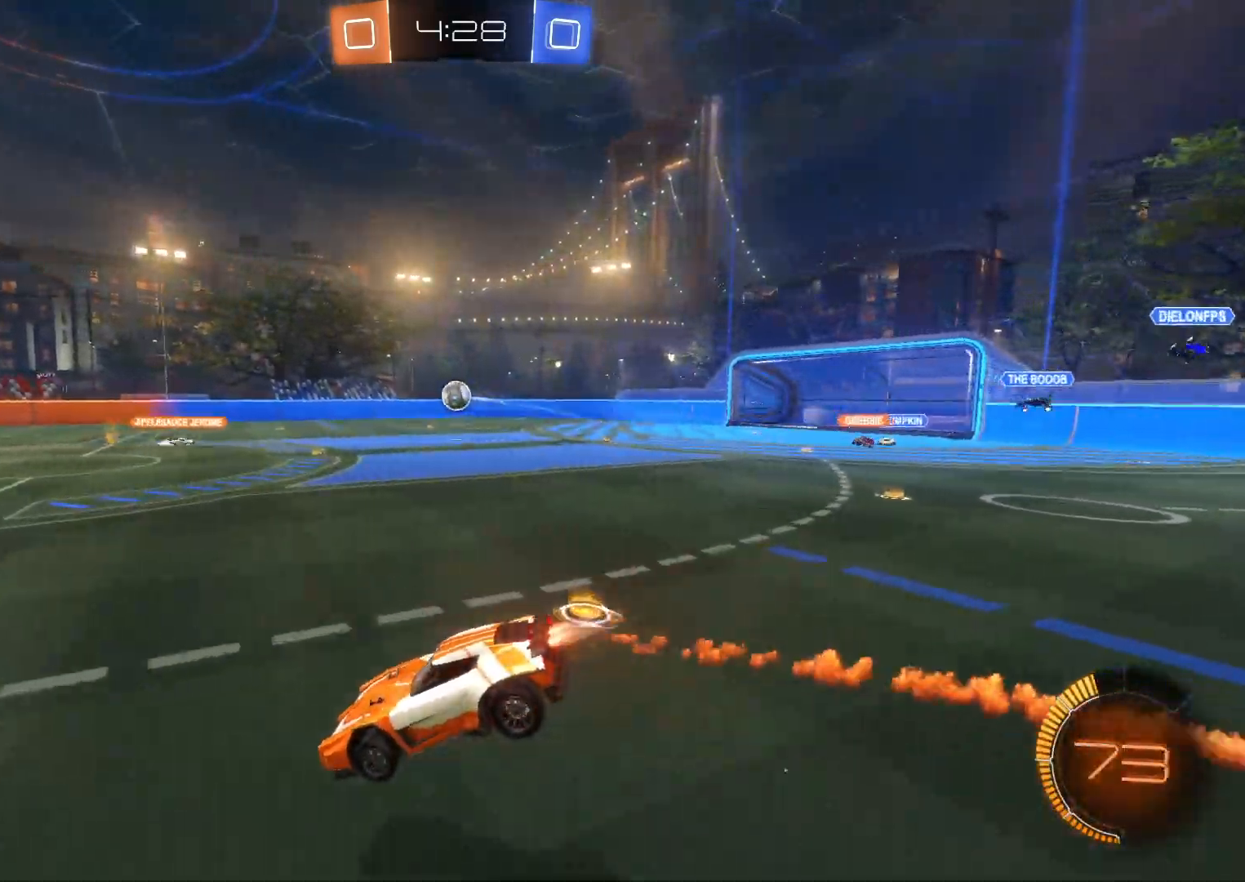
{"dt_ms": 500, "buttons": ["R2"], "left_stick": "up", "events": [[100, "CROSS", "up"], [300, "left_stick", "center"], [483, "left_stick", "up"]]}
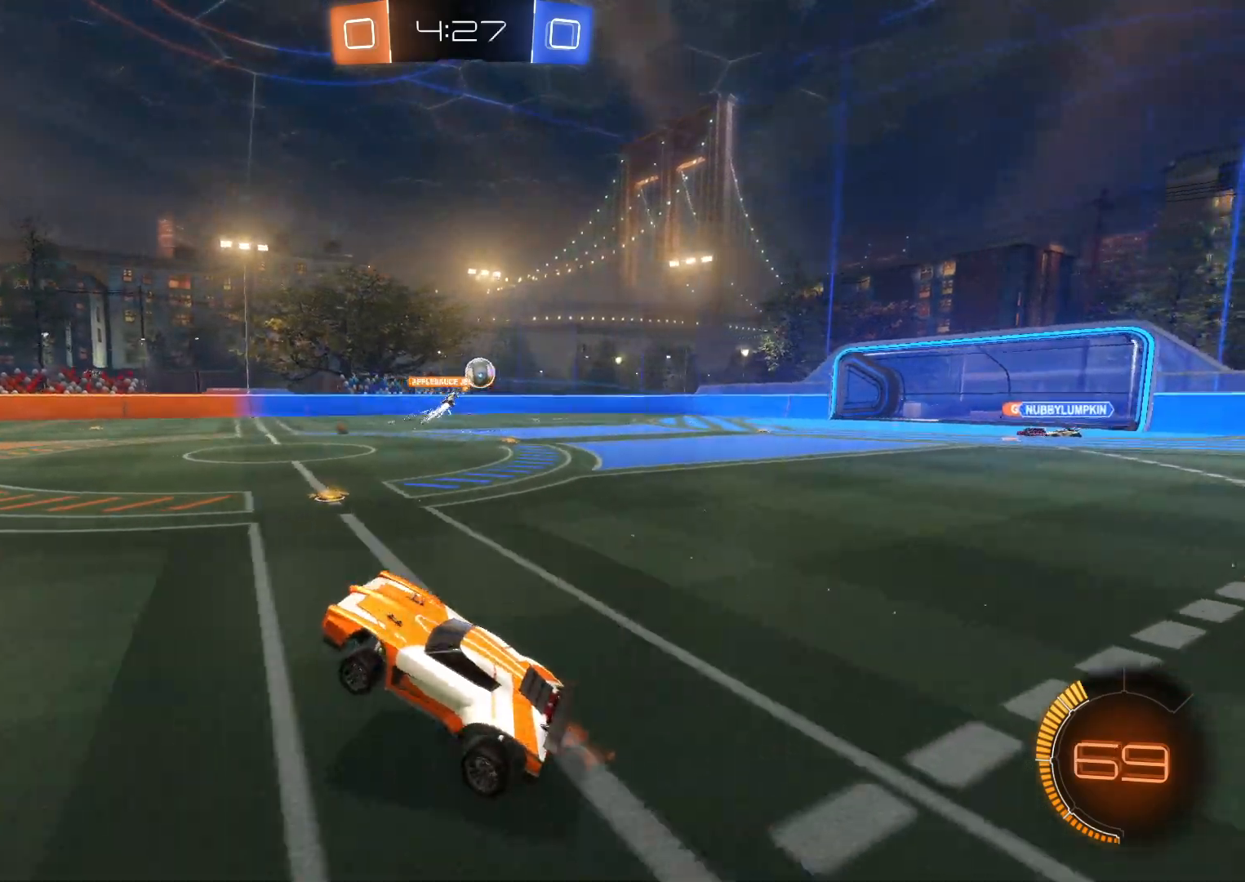
{"dt_ms": 500, "buttons": ["CIRCLE", "R2"], "left_stick": "right", "events": [[17, "left_stick", "up-right"], [50, "SQUARE", "down"], [200, "SQUARE", "up"], [433, "CIRCLE", "down"], [450, "left_stick", "right"]]}
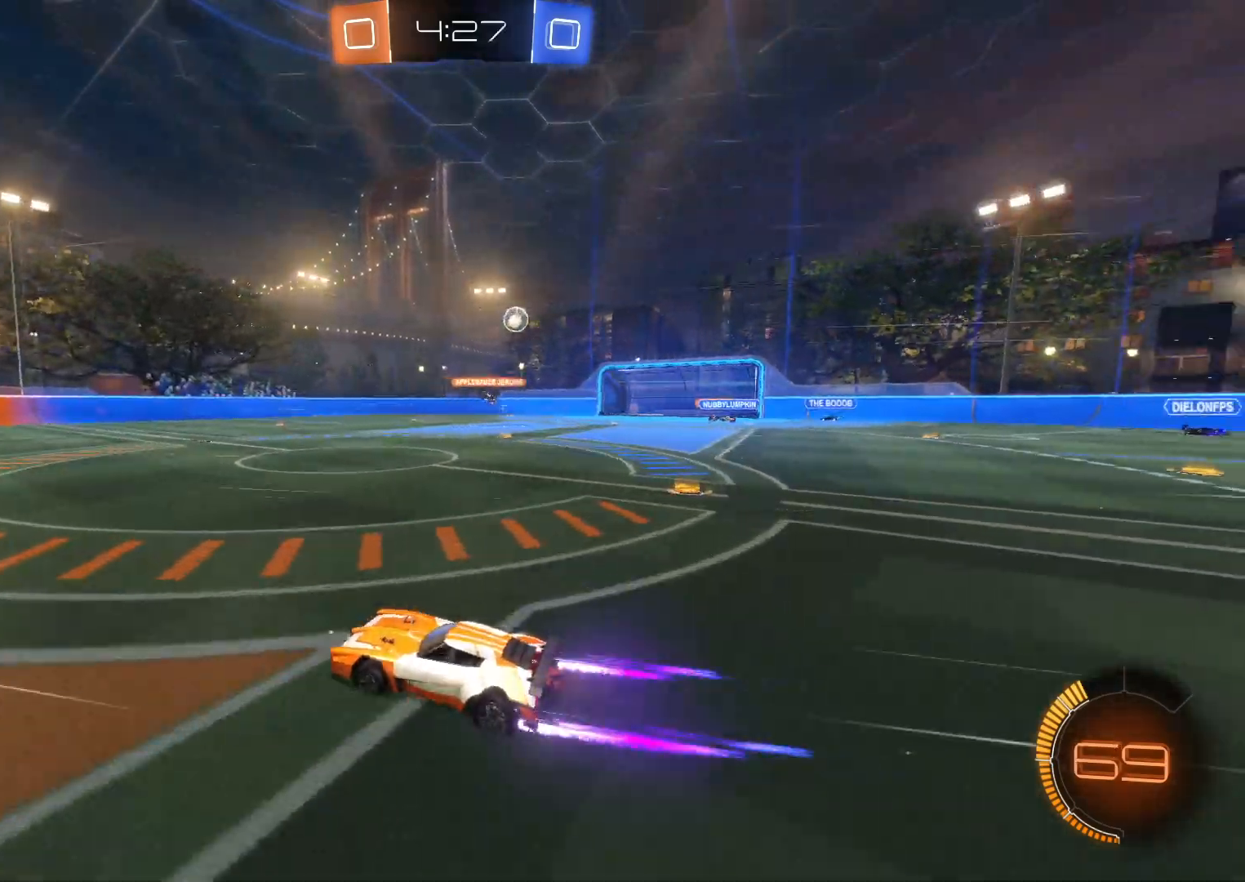
{"dt_ms": 500, "buttons": ["CROSS", "R2"], "left_stick": "right", "events": [[17, "CIRCLE", "up"], [233, "CROSS", "down"]]}